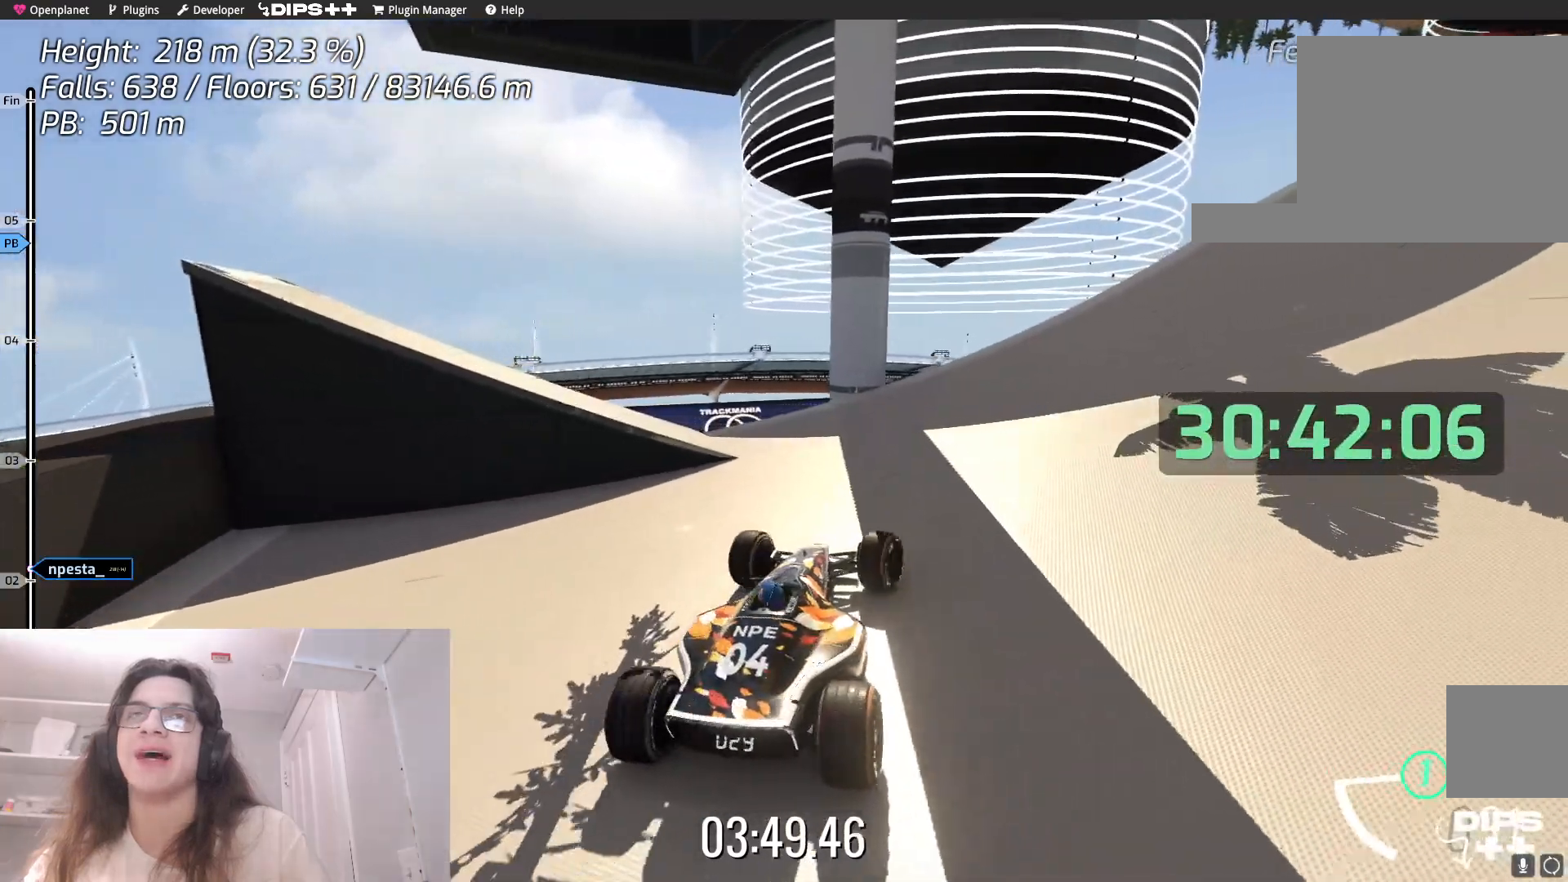
Gameplay with keyboard; each line is a JSON object with the keys held at the frame after it. "events" lists presses ("down") and releases ("up") of "down", "left", "right" and "up" between this image and that frame as [ms after this image, input, new state], when the widget could be followed in between. No other keys are recorded. Mouse input is not recorded.
{"keys": ["up"], "events": [[150, "right", "up"], [167, "up", "up"], [484, "up", "down"]]}
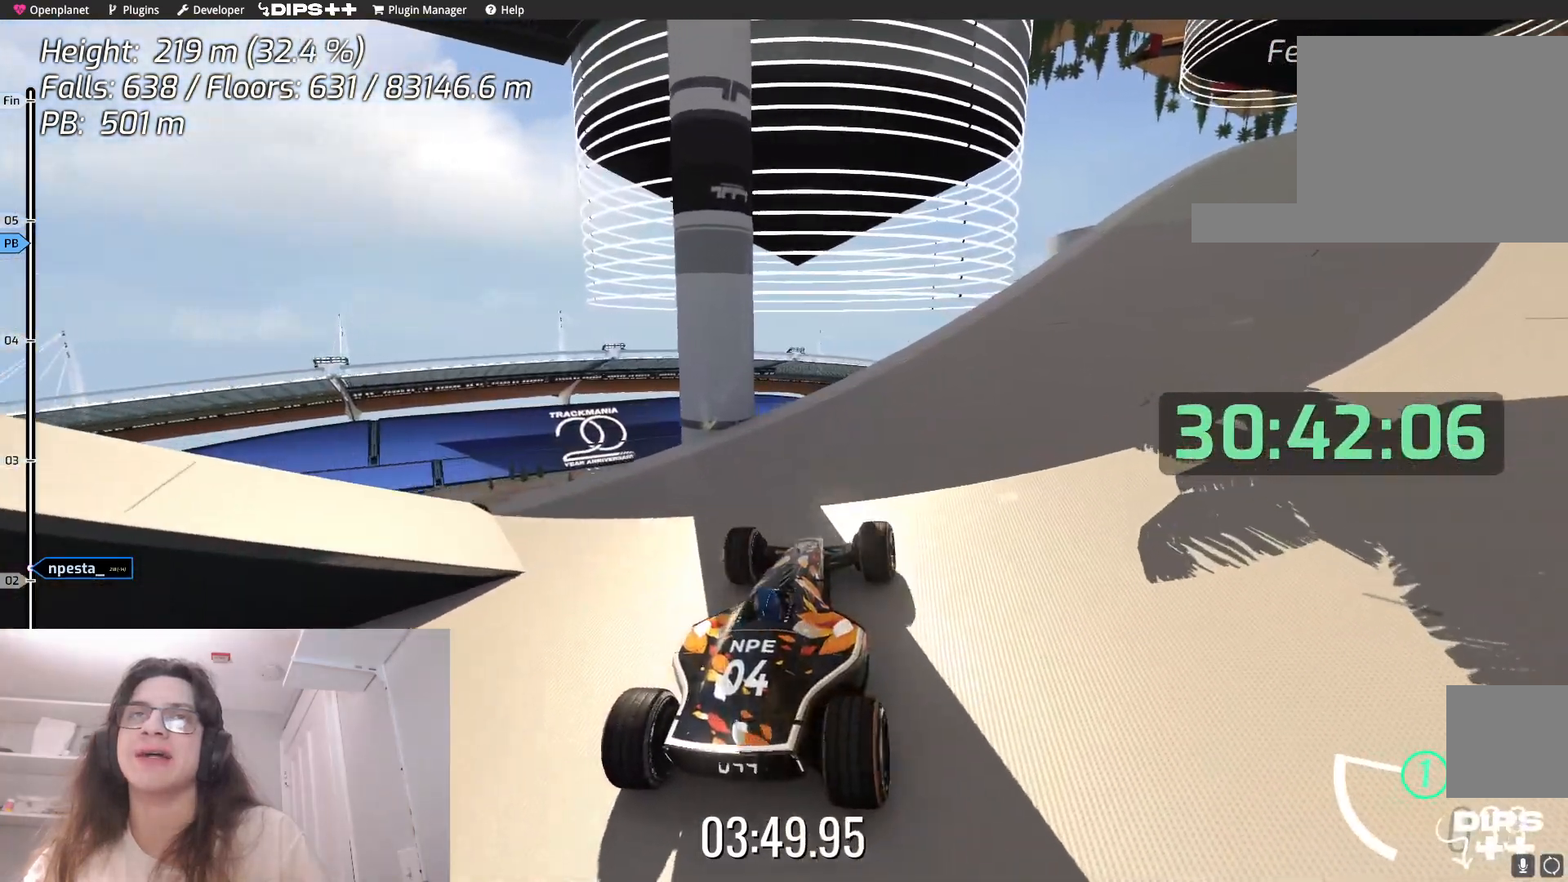
{"keys": ["right"], "events": [[17, "right", "down"], [150, "right", "up"], [150, "up", "up"], [267, "right", "down"]]}
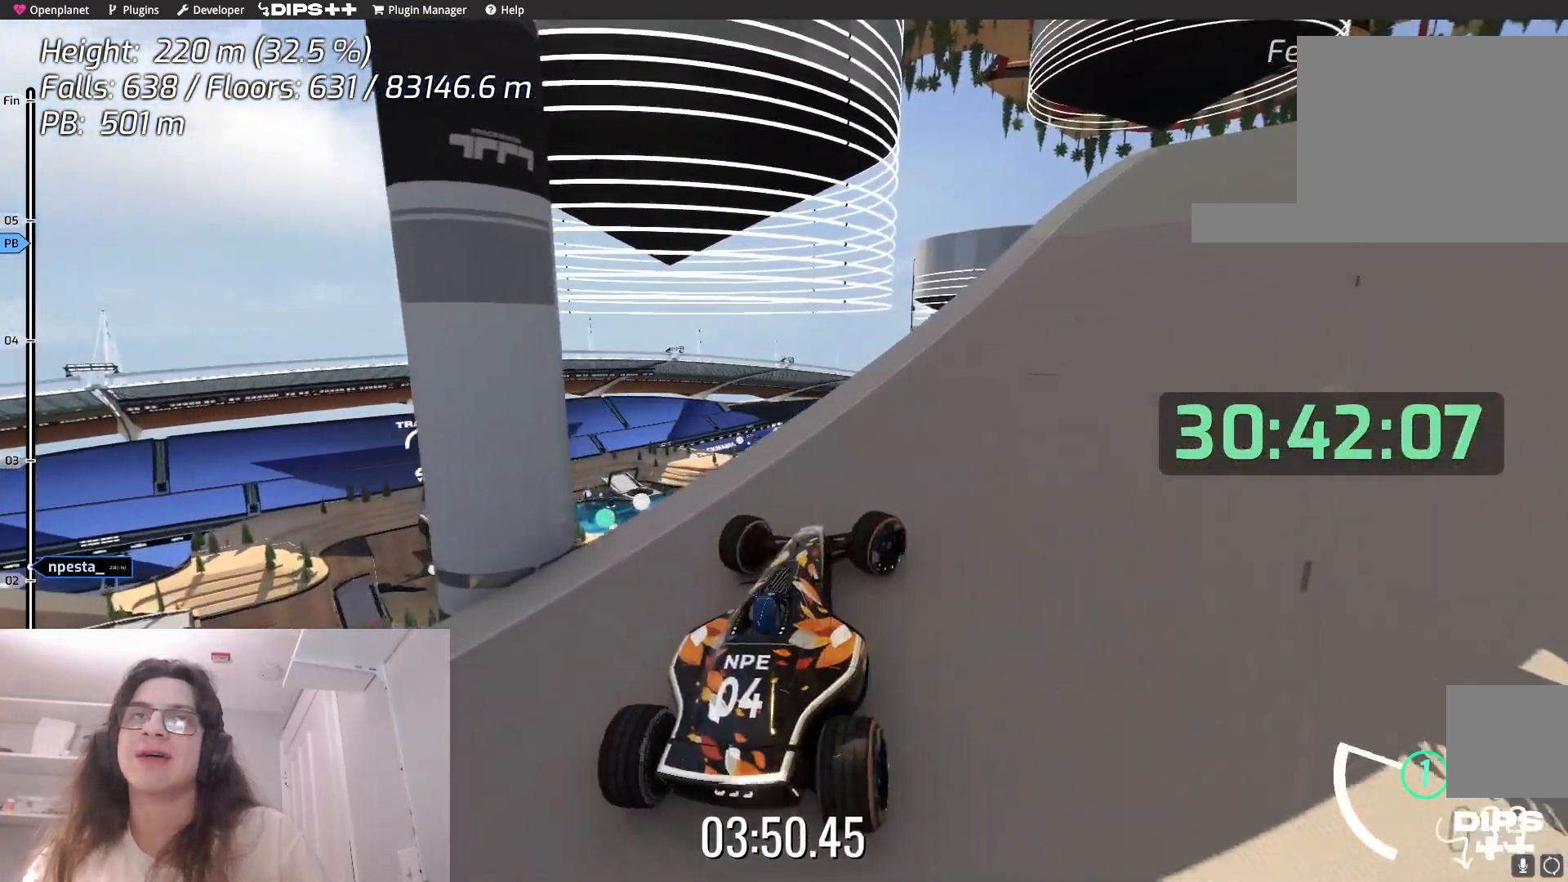
{"keys": ["right"], "events": [[67, "right", "up"], [184, "up", "down"], [334, "up", "up"], [467, "right", "down"]]}
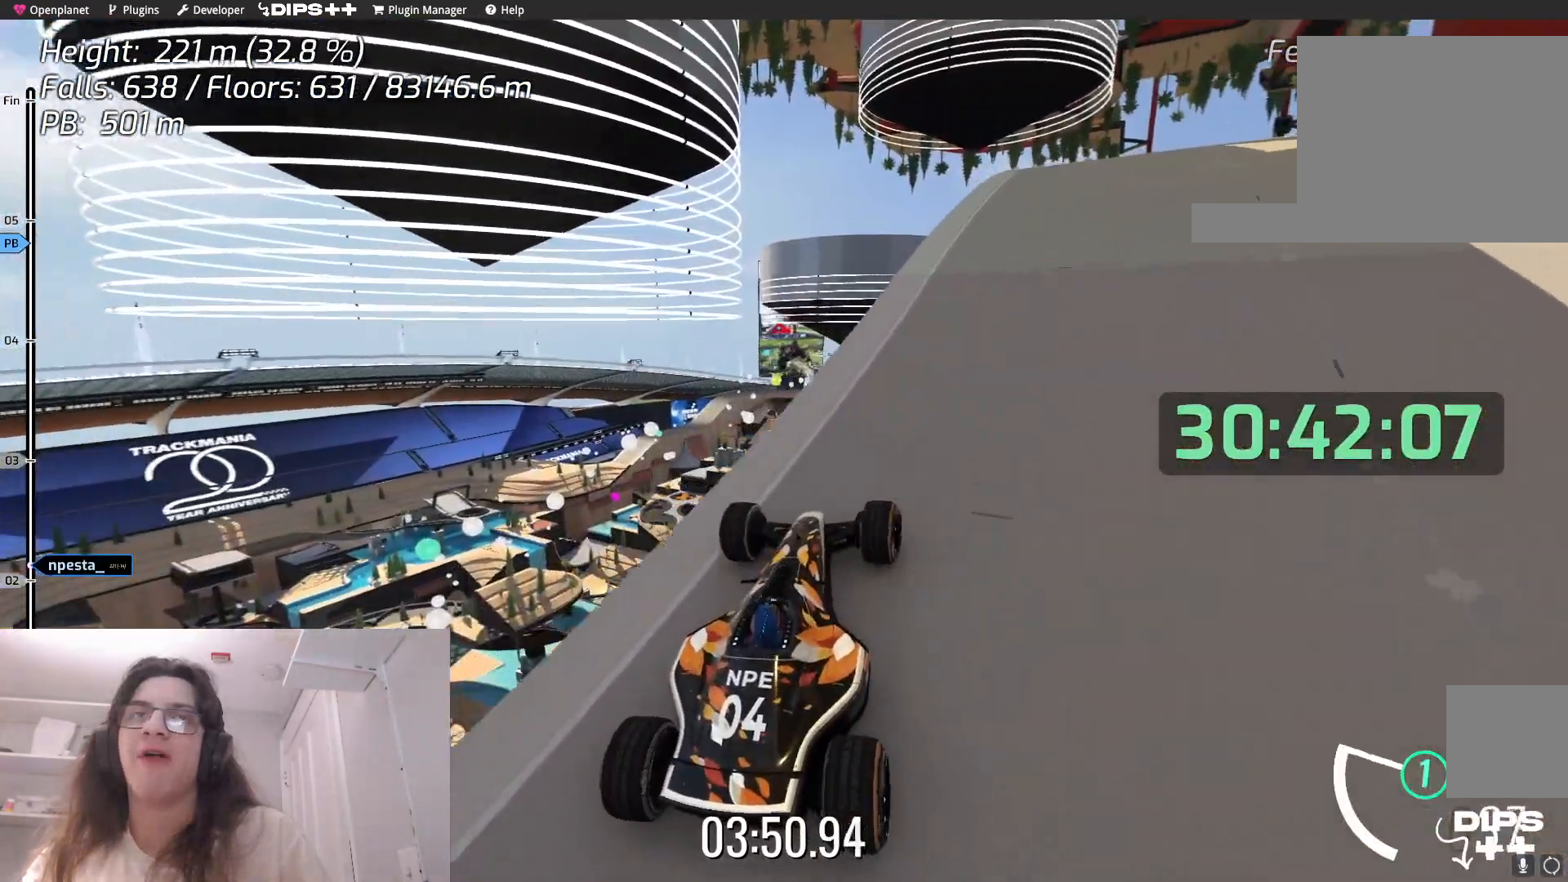
{"keys": [], "events": [[250, "right", "up"]]}
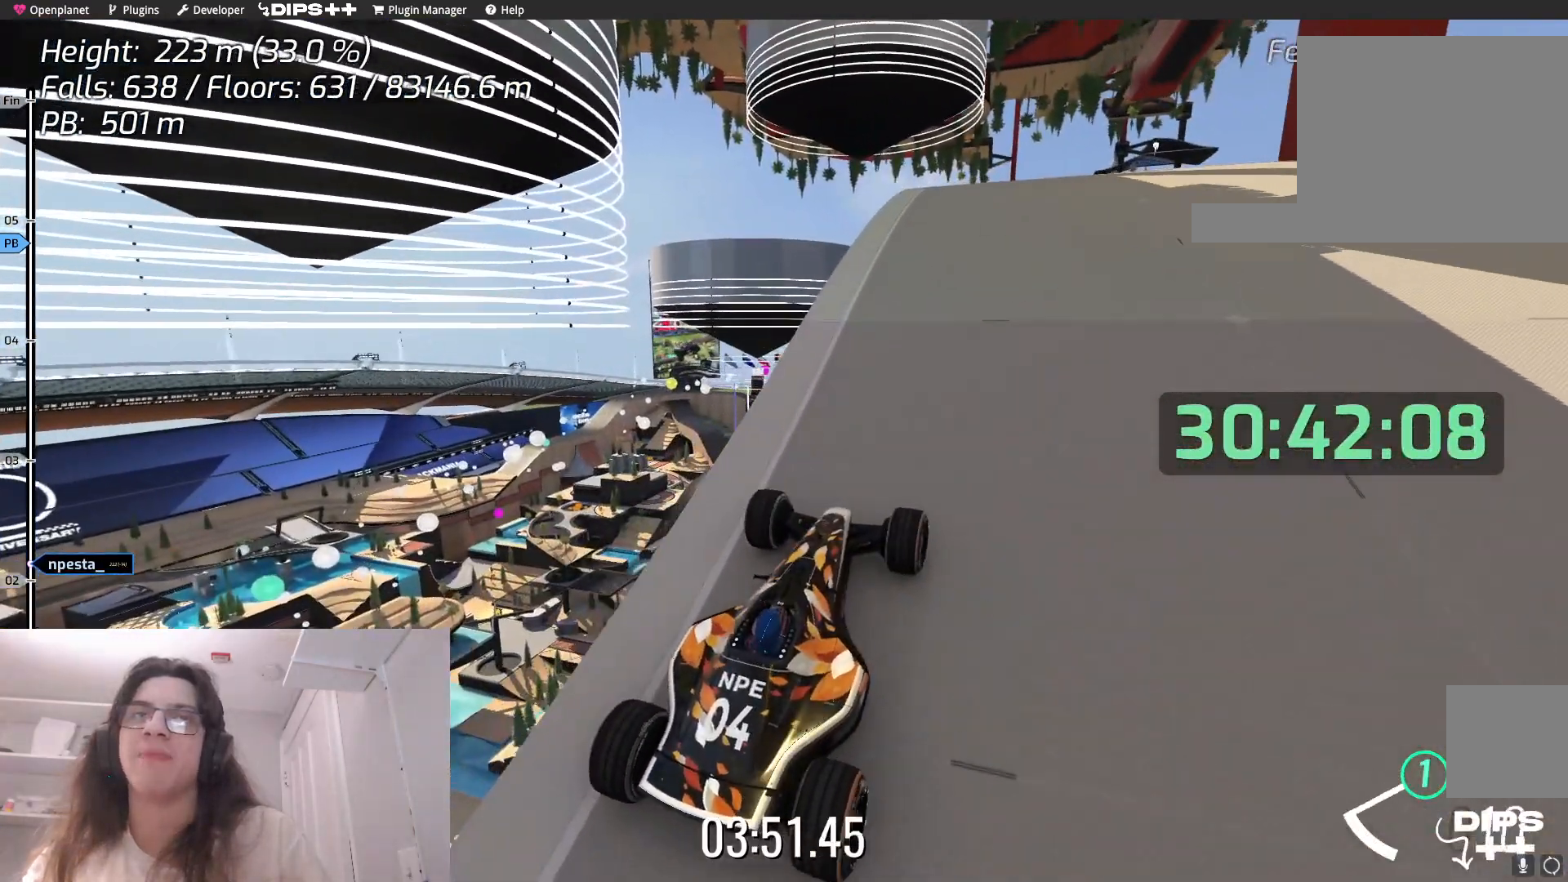
{"keys": [], "events": [[67, "left", "down"], [84, "up", "down"], [184, "up", "up"], [317, "left", "up"]]}
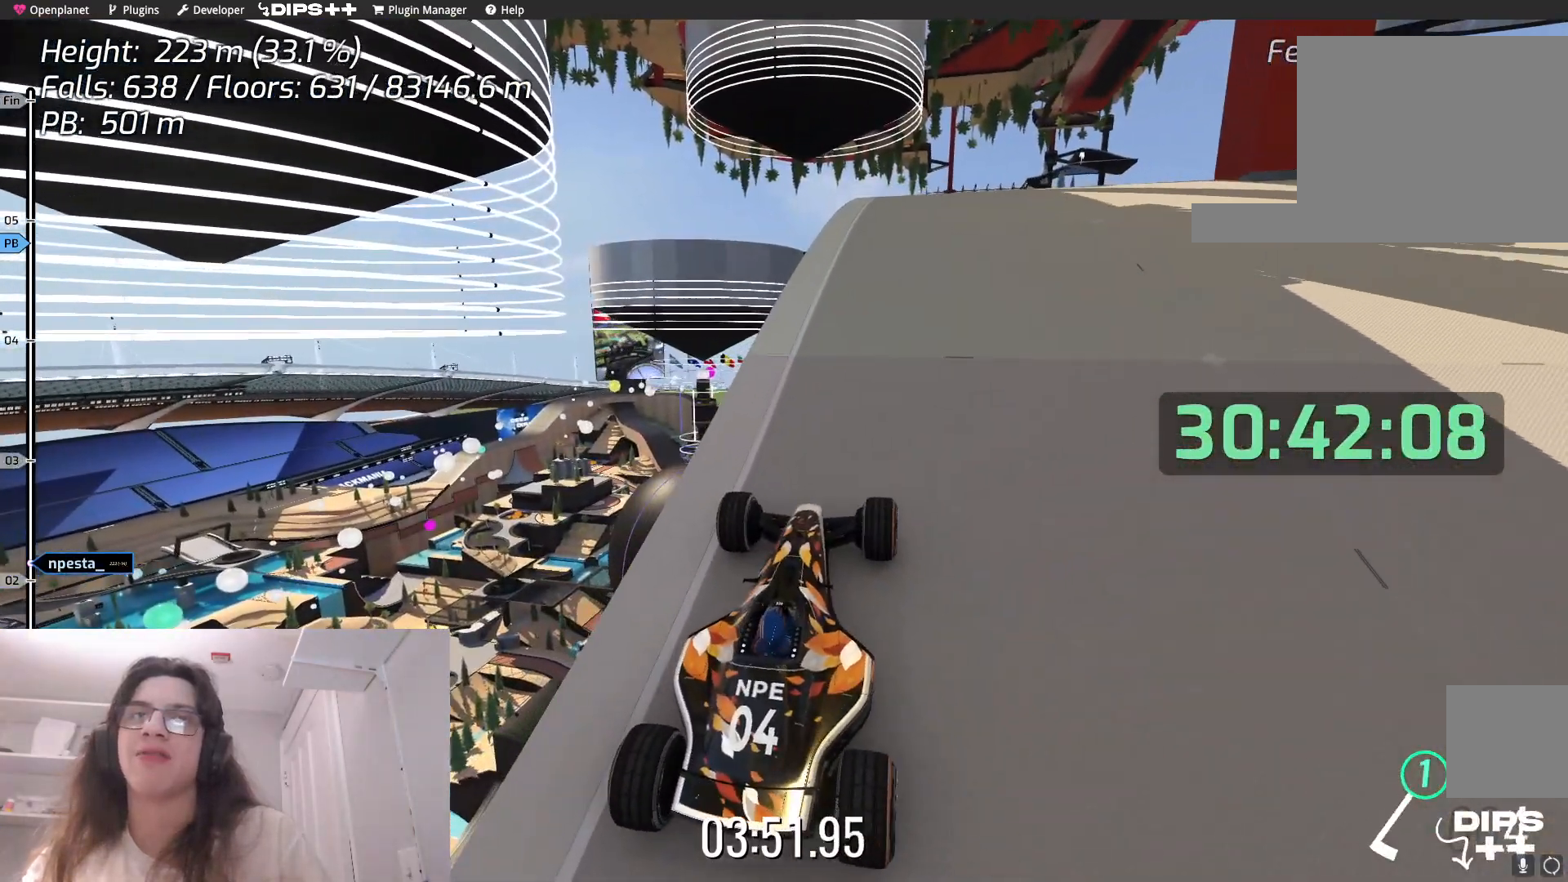
{"keys": ["right"], "events": [[50, "up", "down"], [167, "up", "up"], [434, "up", "down"], [500, "right", "down"], [500, "up", "up"]]}
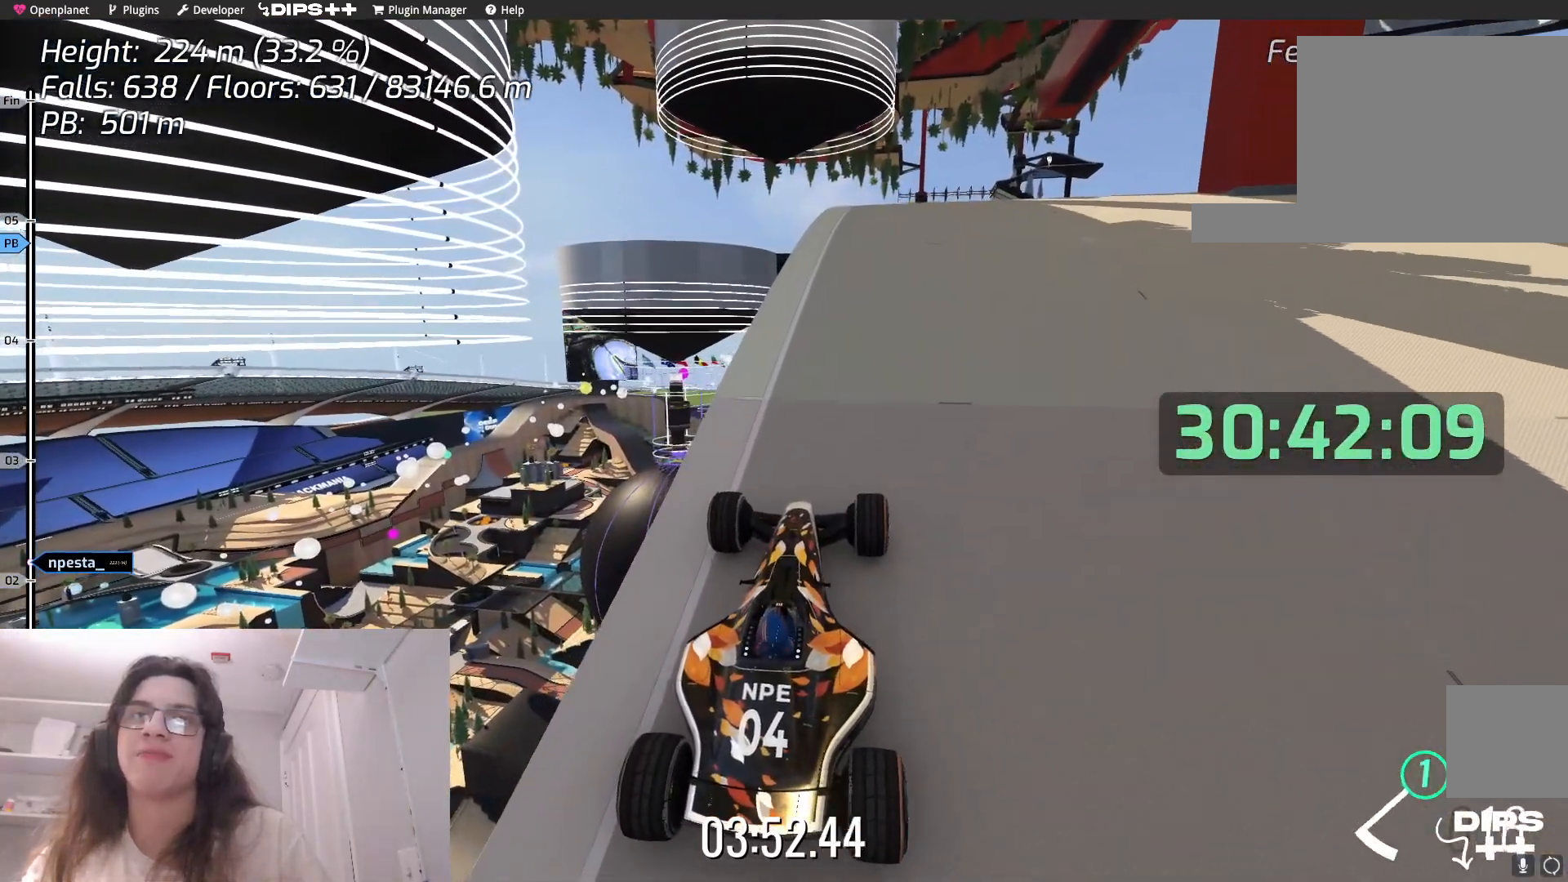
{"keys": ["up"], "events": [[184, "right", "up"], [467, "up", "down"]]}
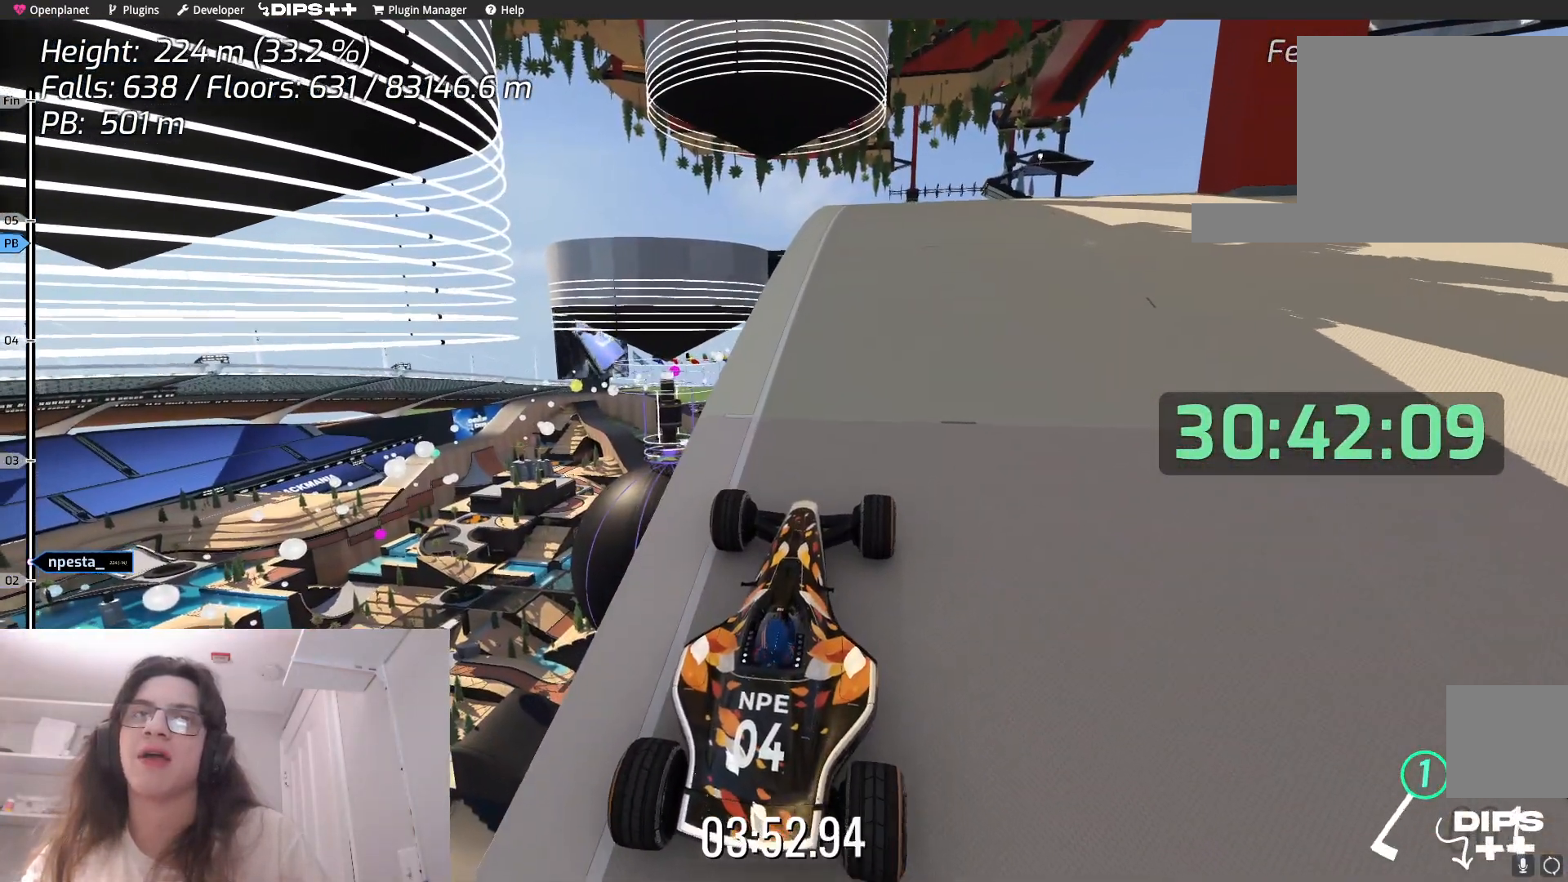
{"keys": [], "events": [[150, "up", "up"], [384, "right", "down"], [450, "right", "up"]]}
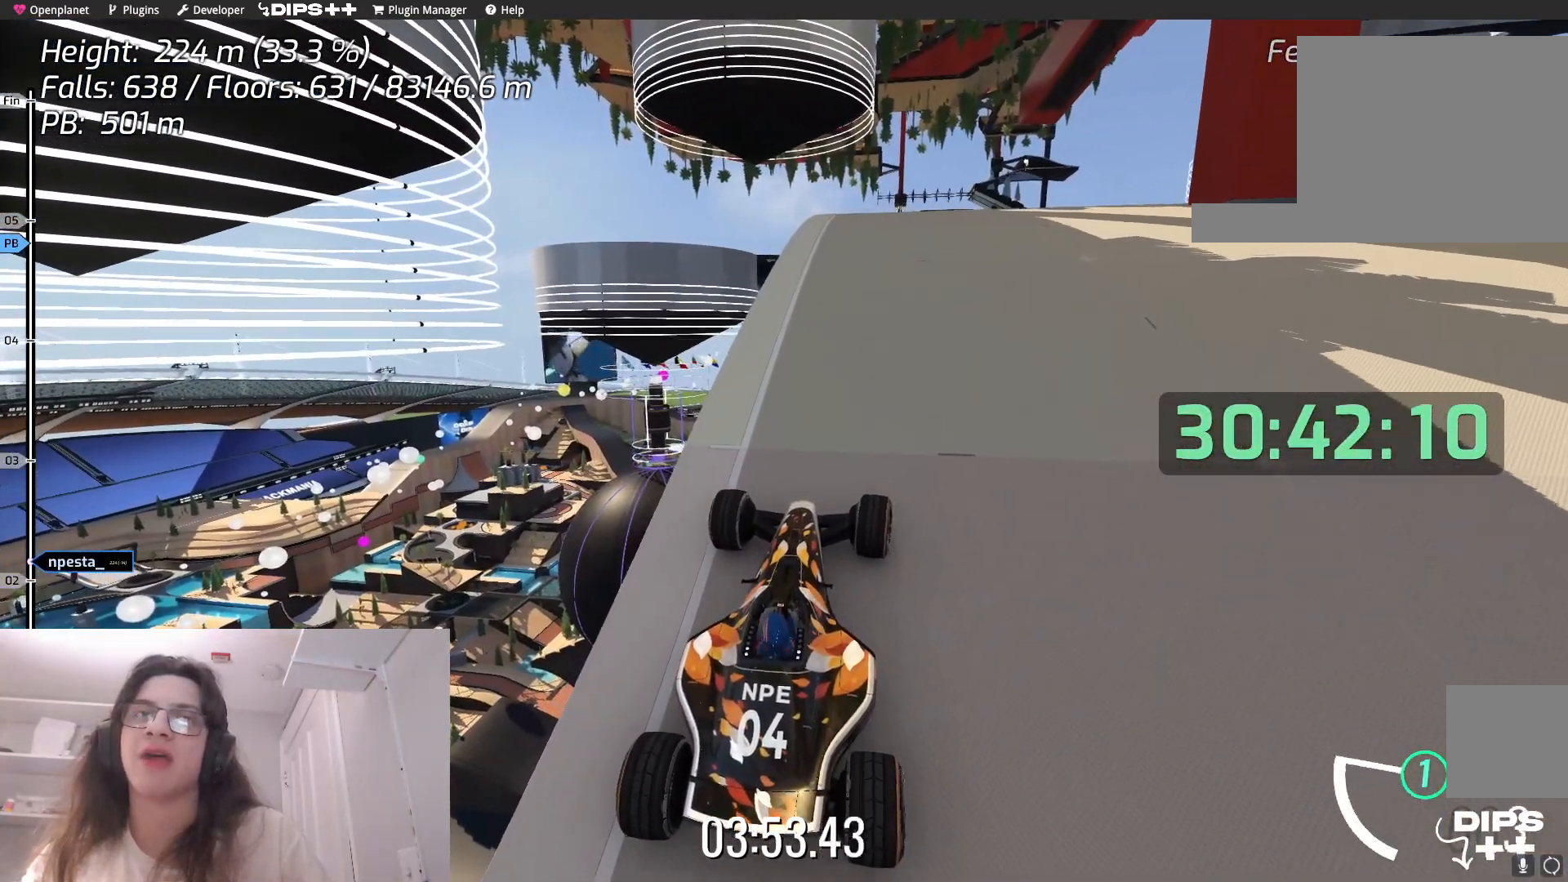
{"keys": [], "events": [[134, "up", "down"], [300, "up", "up"]]}
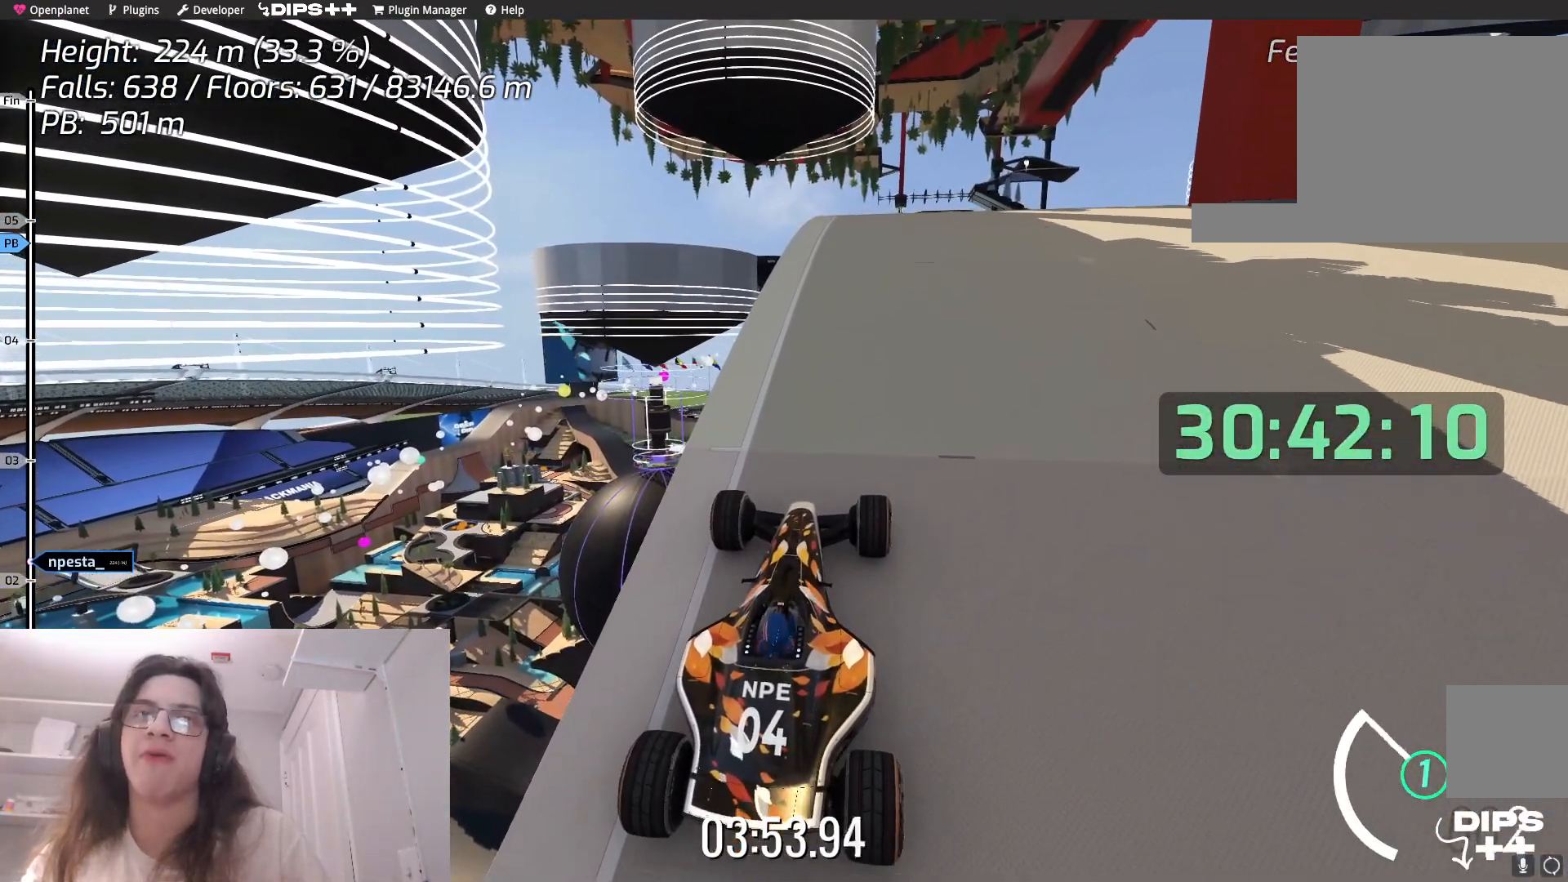
{"keys": [], "events": []}
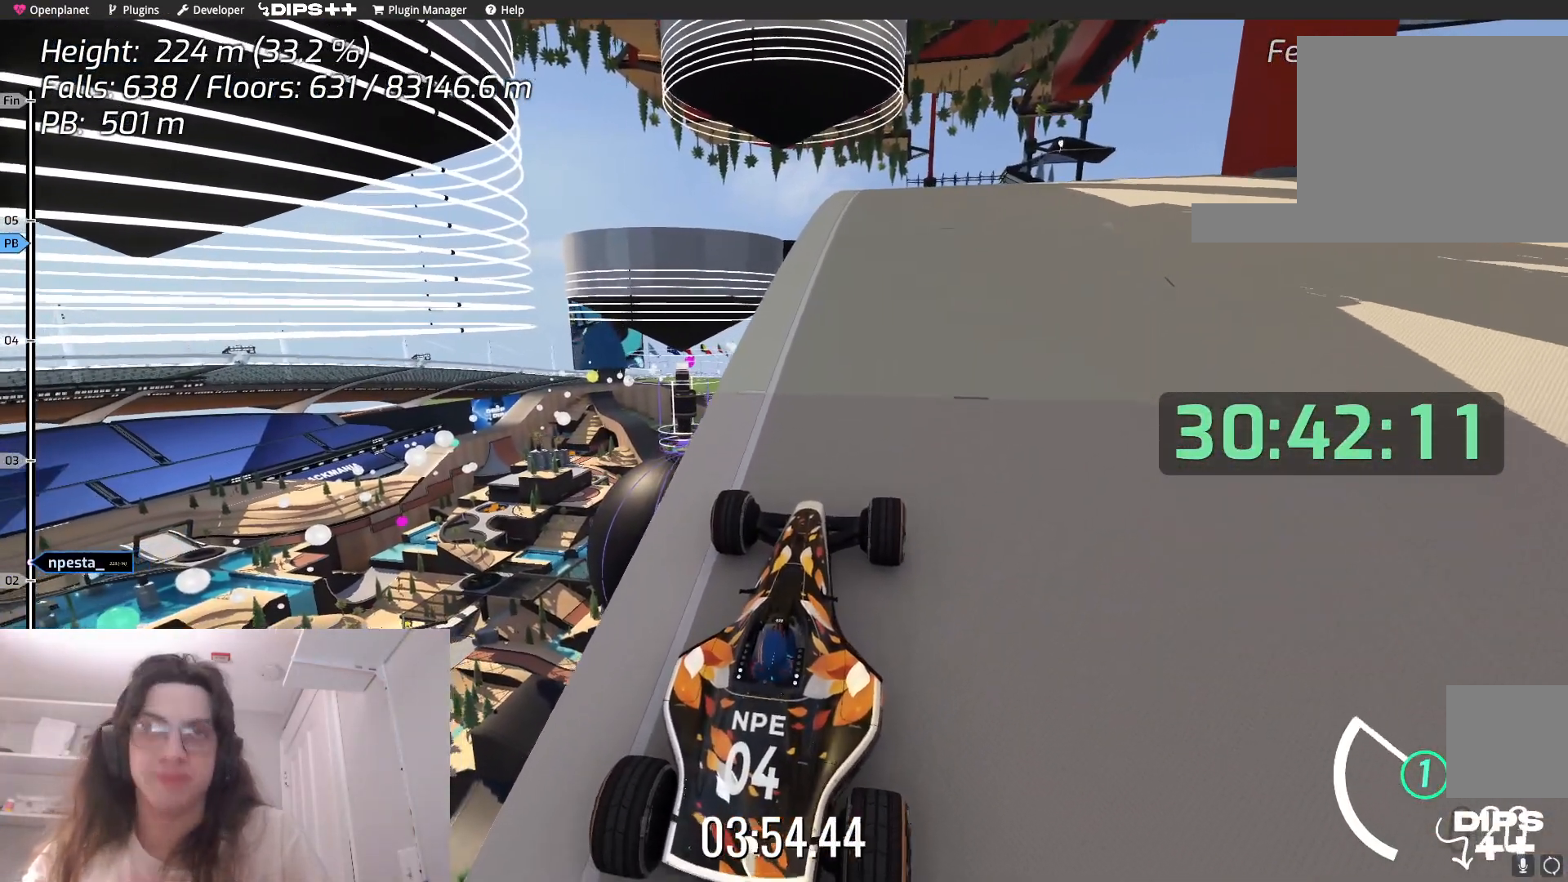
{"keys": [], "events": []}
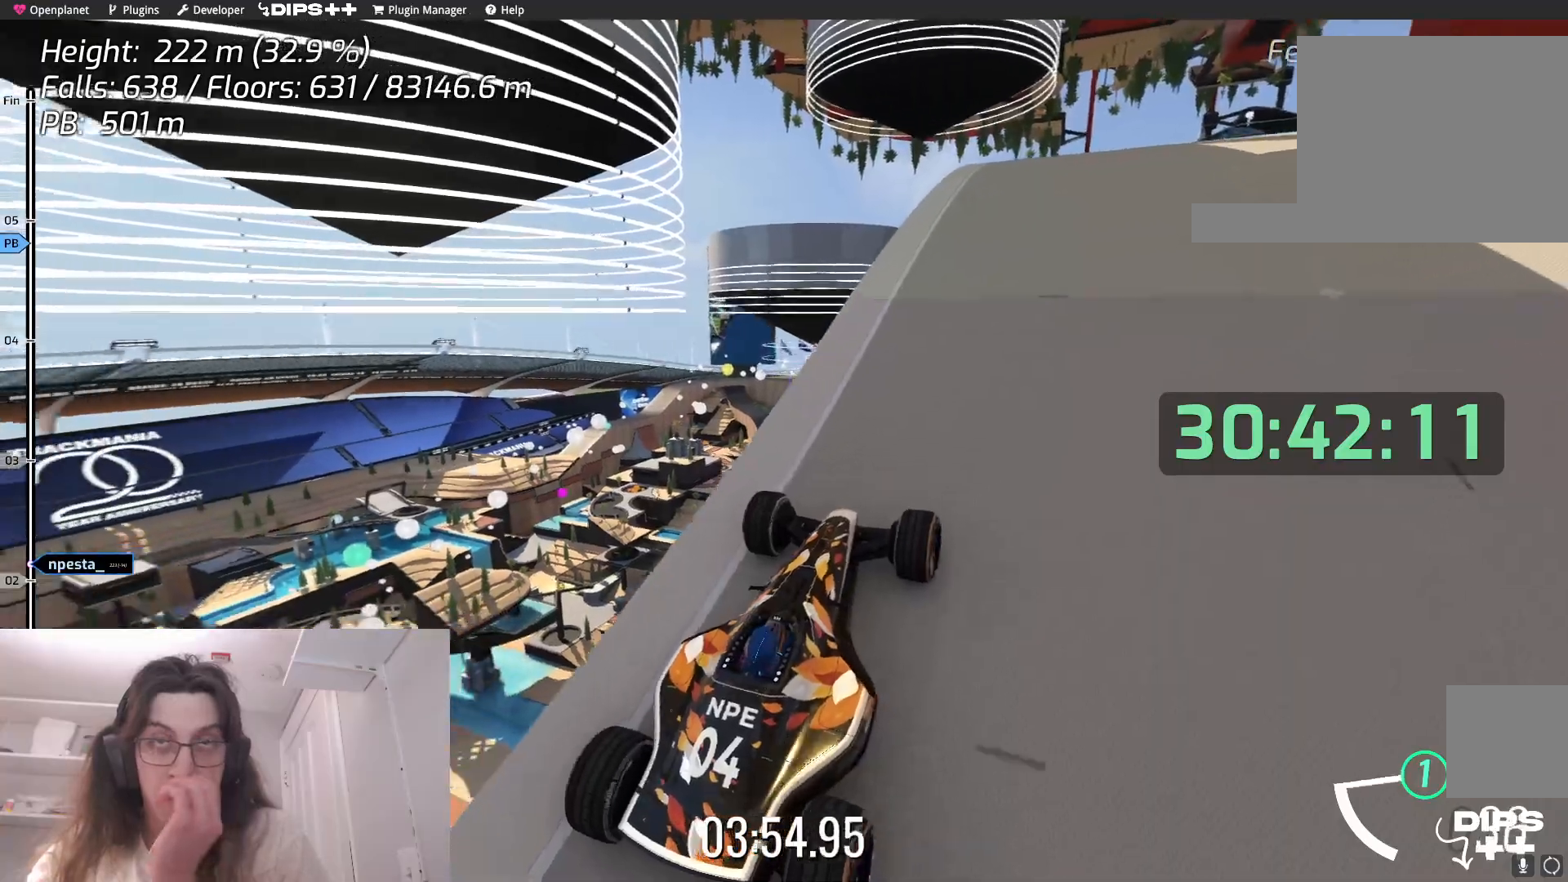
{"keys": [], "events": []}
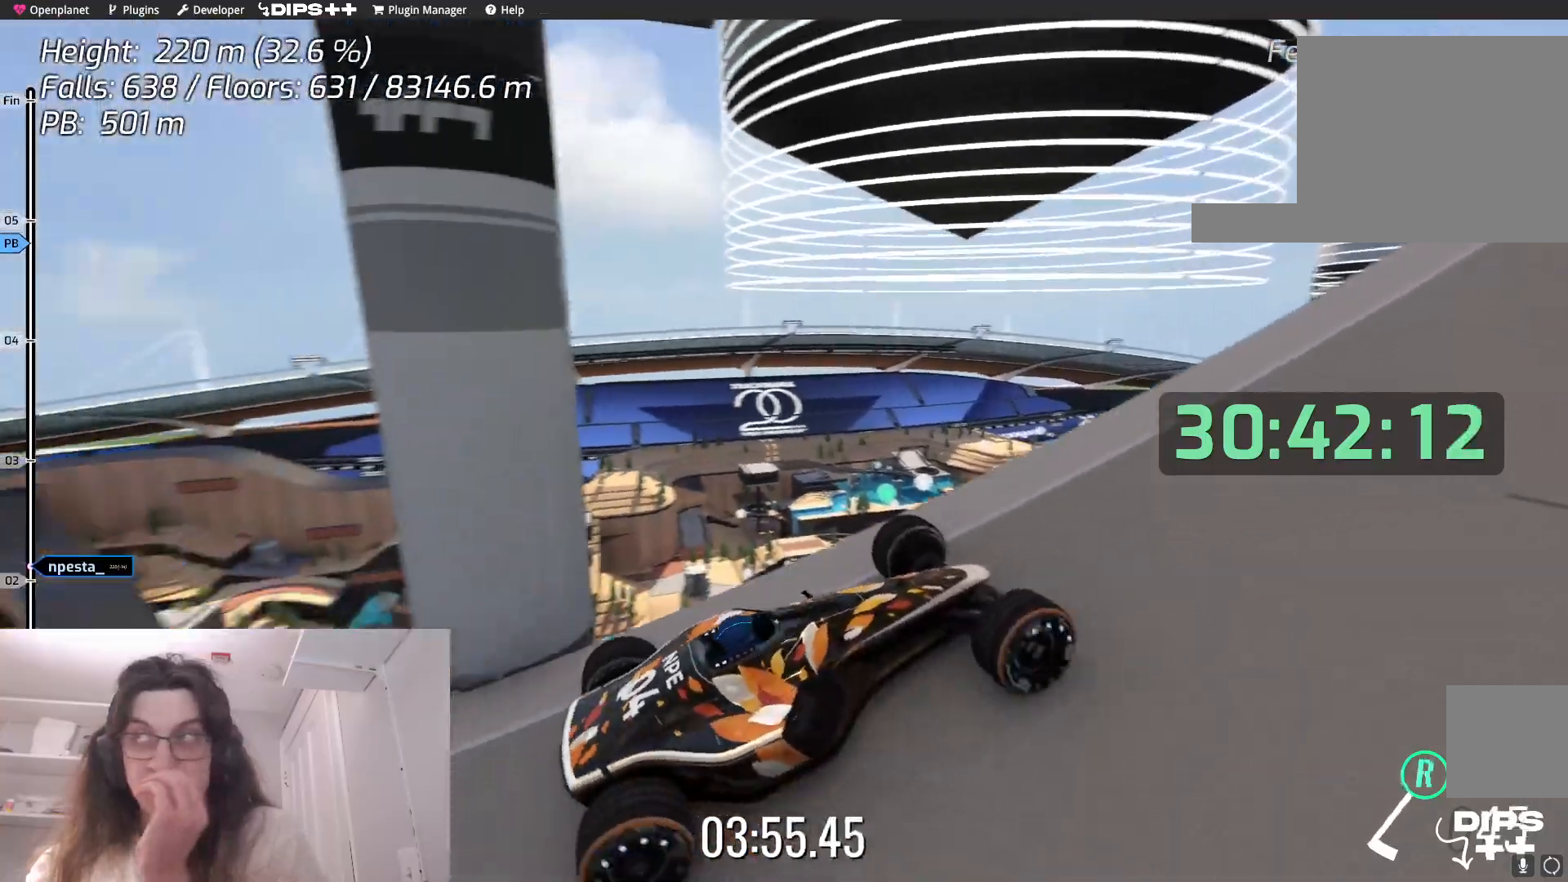
{"keys": []}
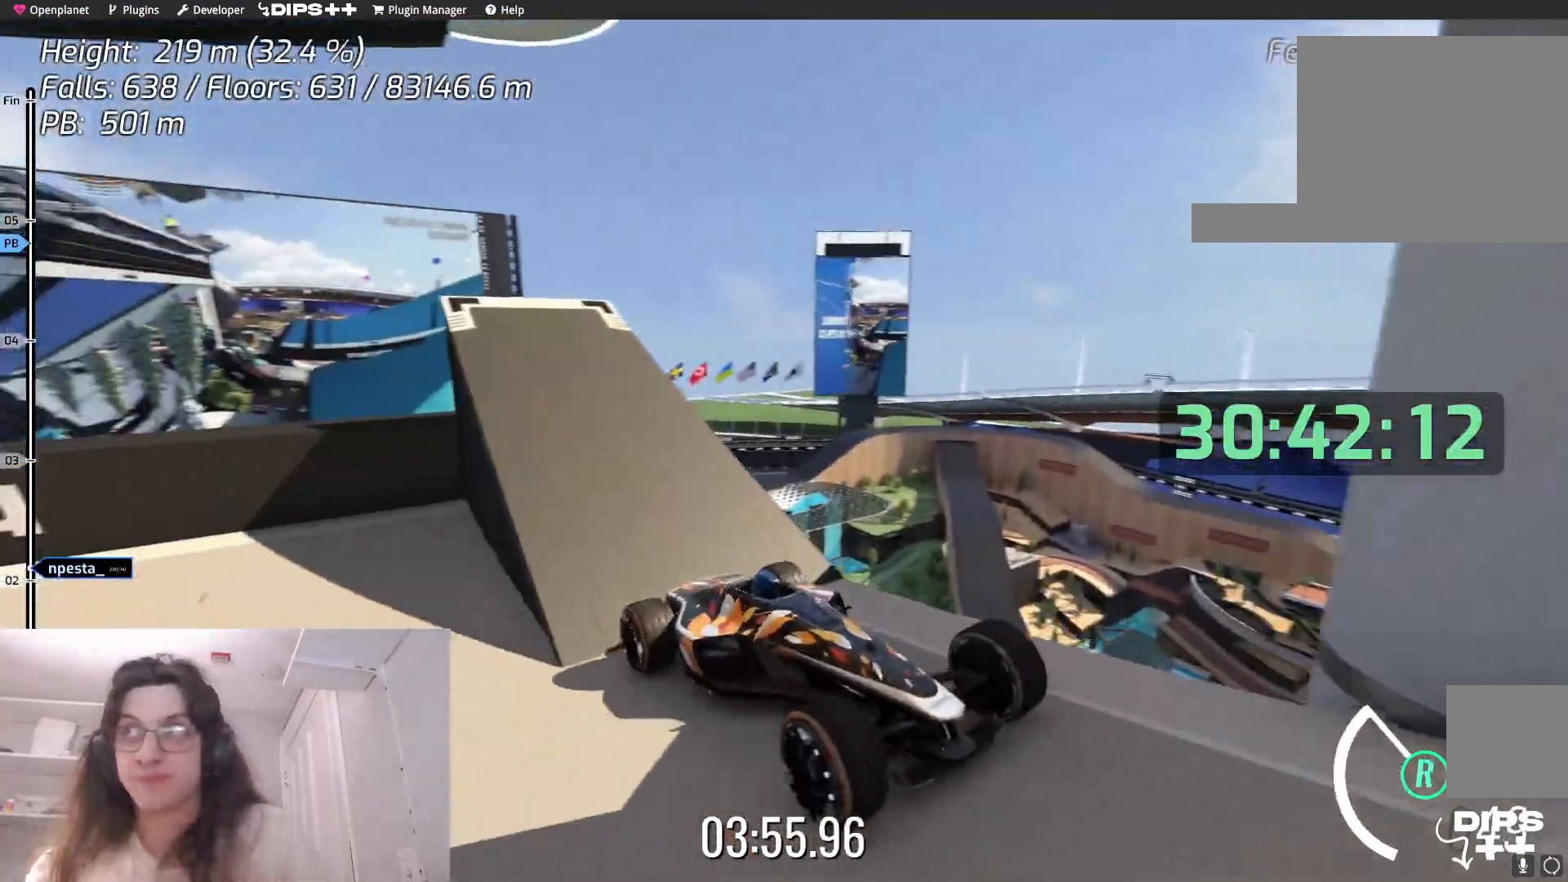
{"keys": ["down"], "events": [[450, "down", "down"]]}
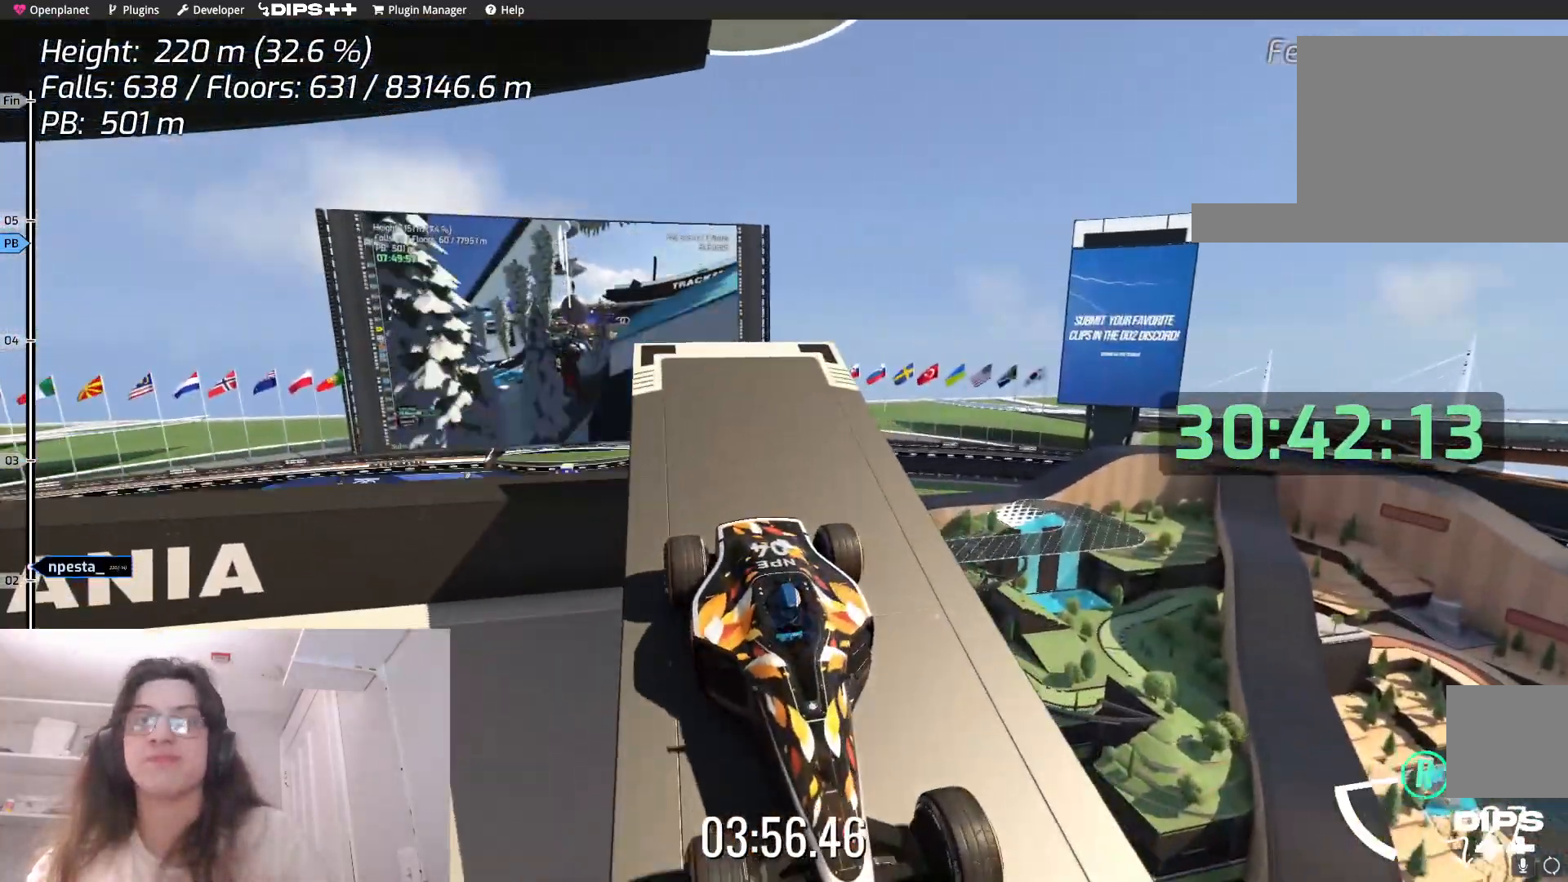
{"keys": ["down"], "events": []}
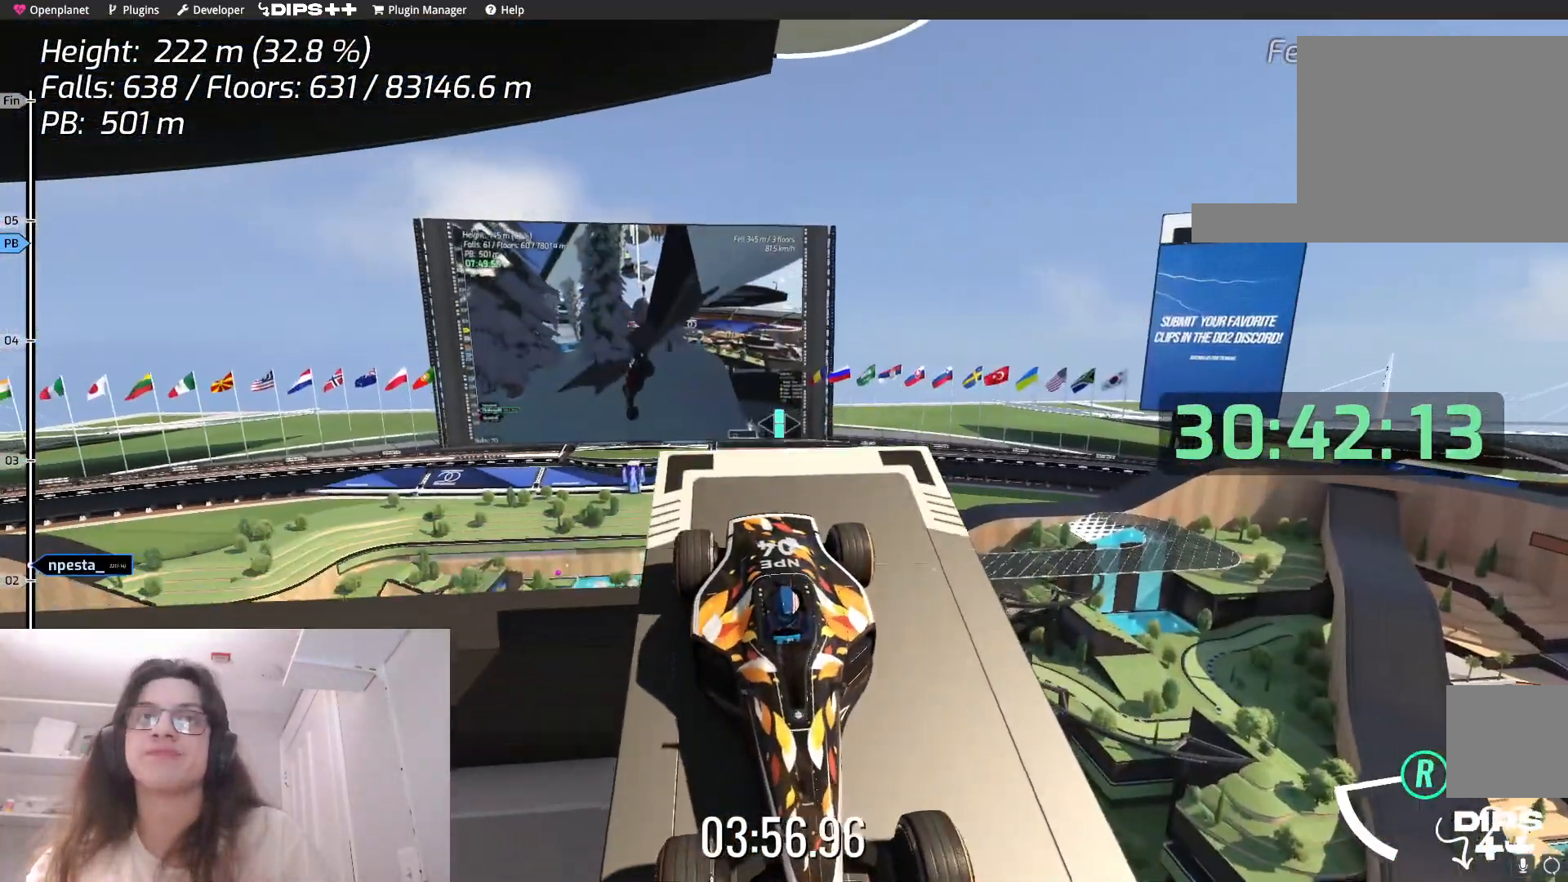
{"keys": ["up"], "events": [[67, "down", "up"], [317, "down", "down"], [317, "up", "down"], [350, "down", "up"]]}
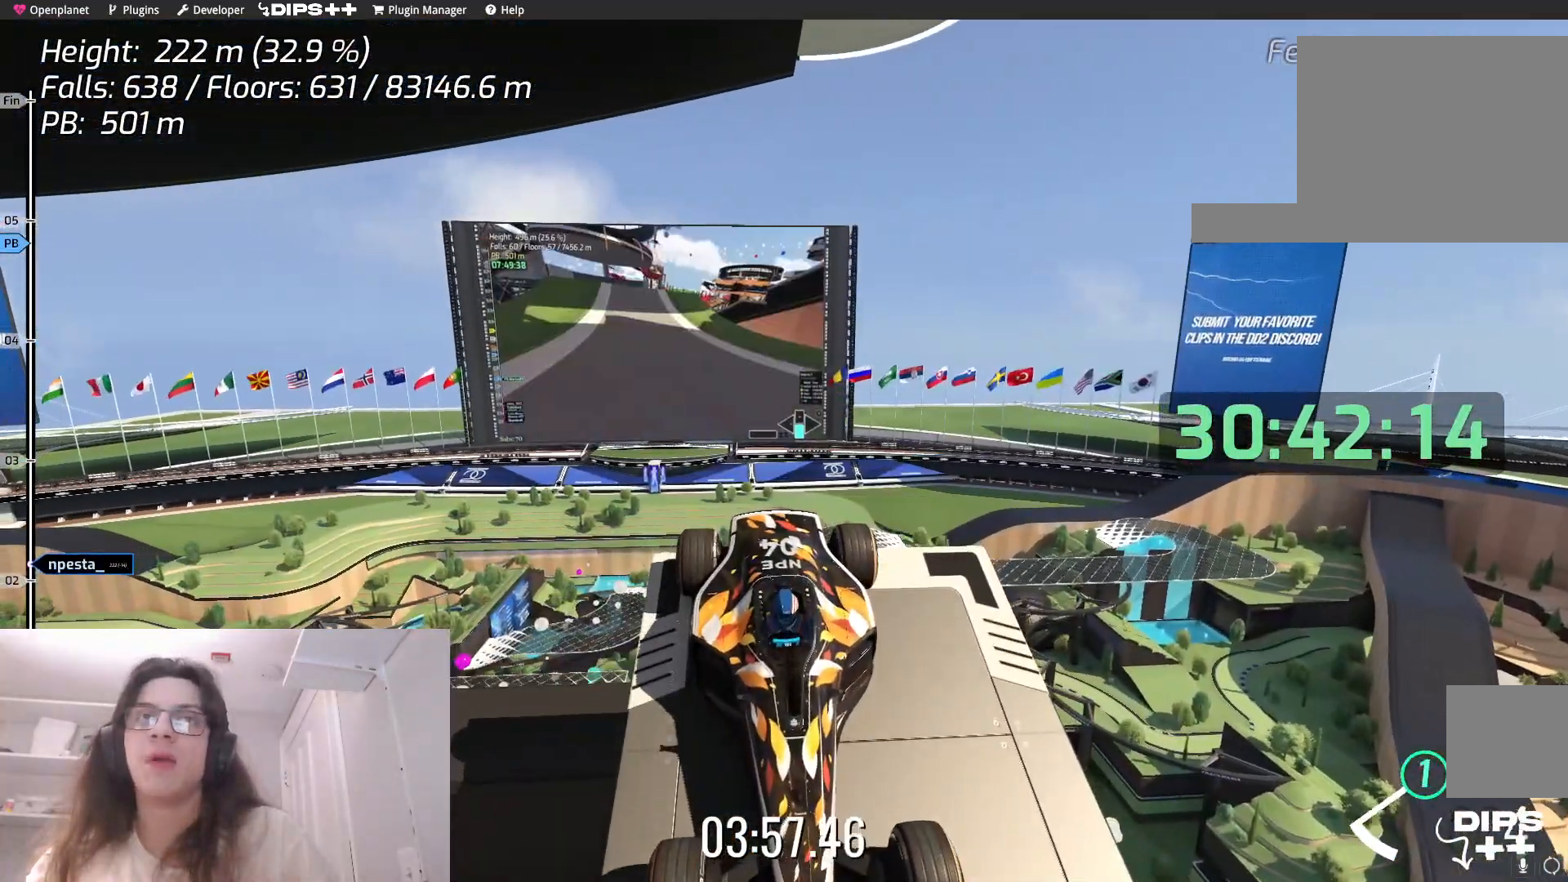
{"keys": ["up"], "events": []}
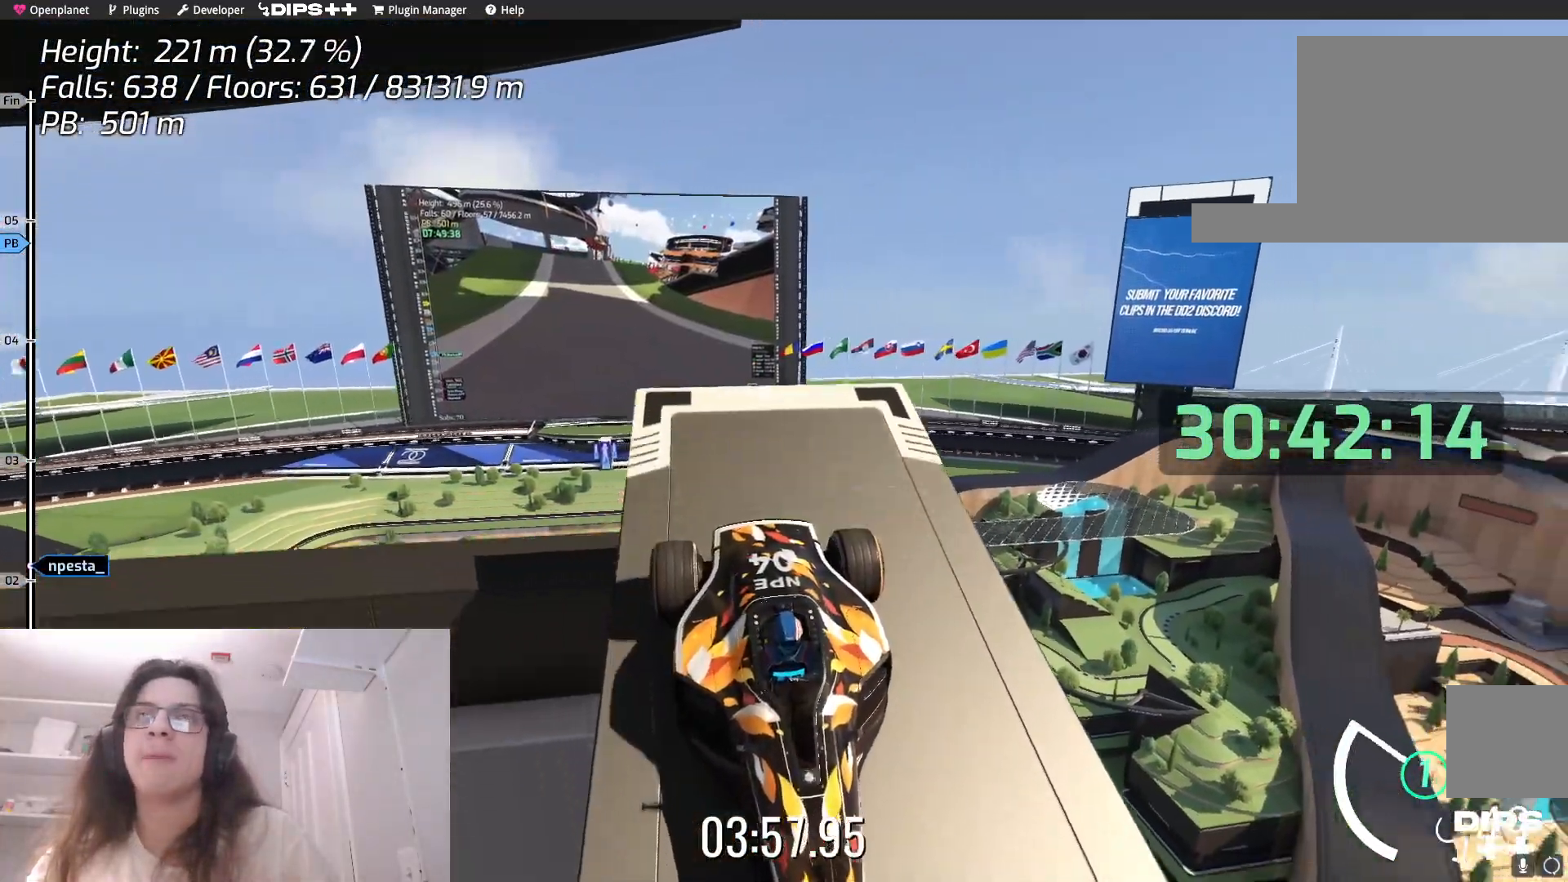
{"keys": ["up"], "events": []}
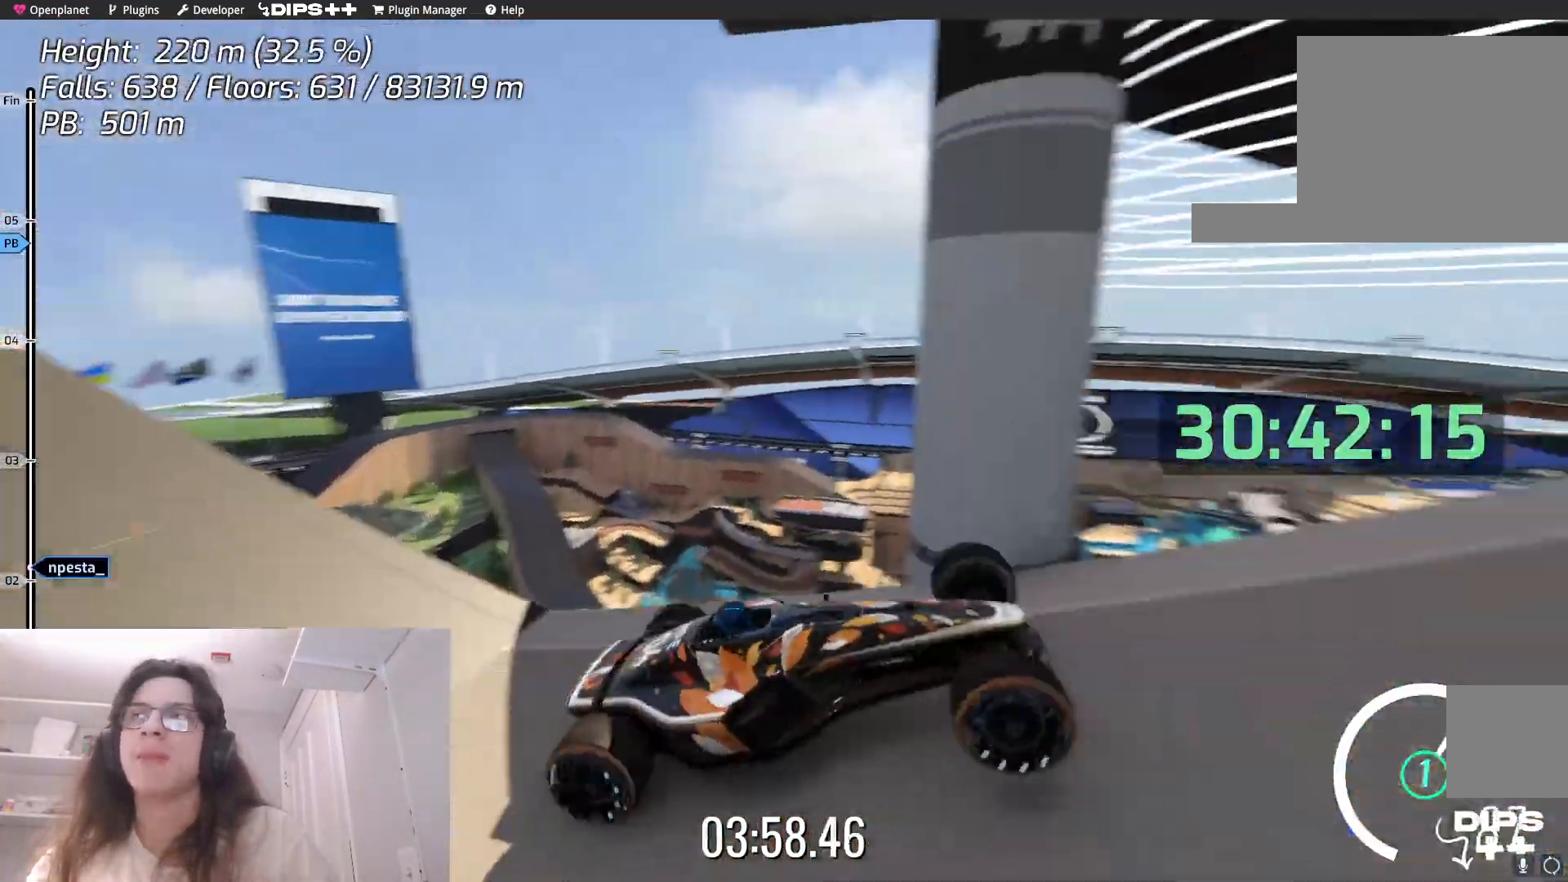
{"keys": ["up"], "events": []}
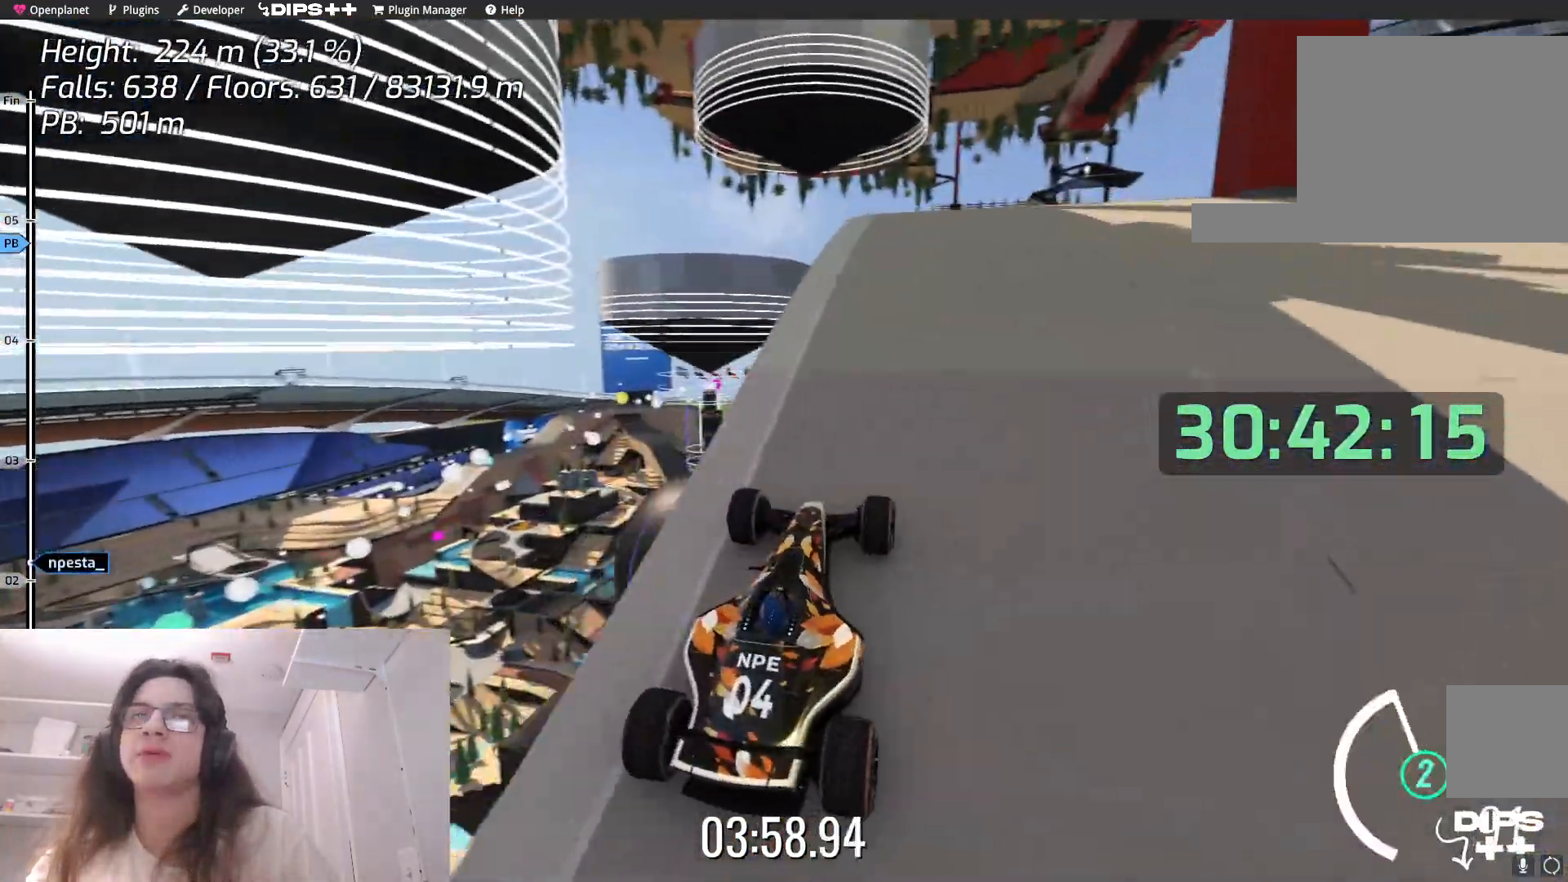
{"keys": ["up"], "events": []}
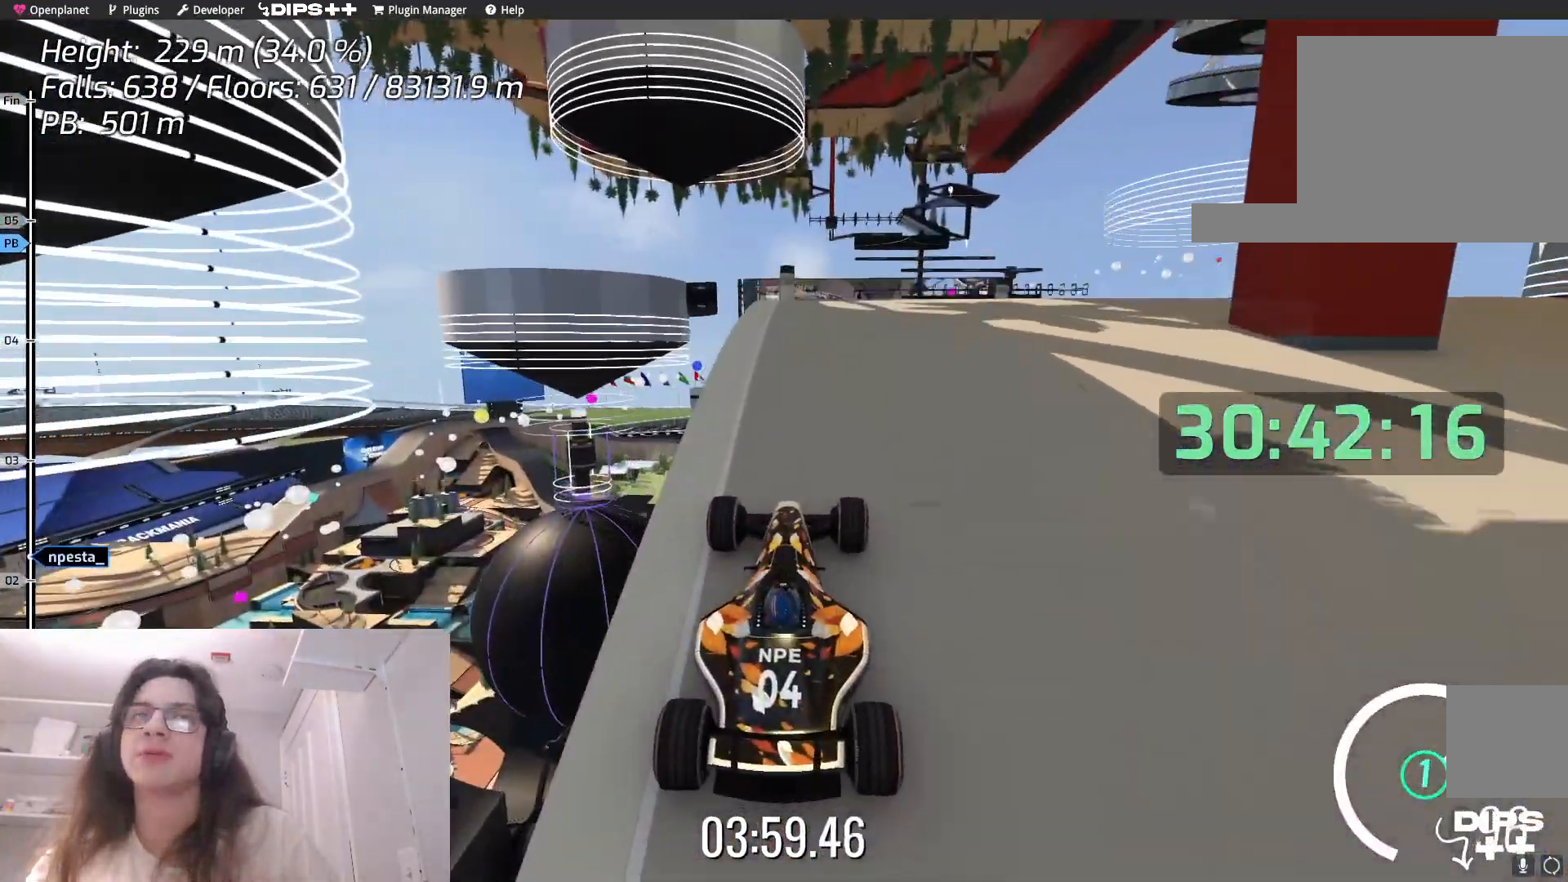
{"keys": ["up"], "events": []}
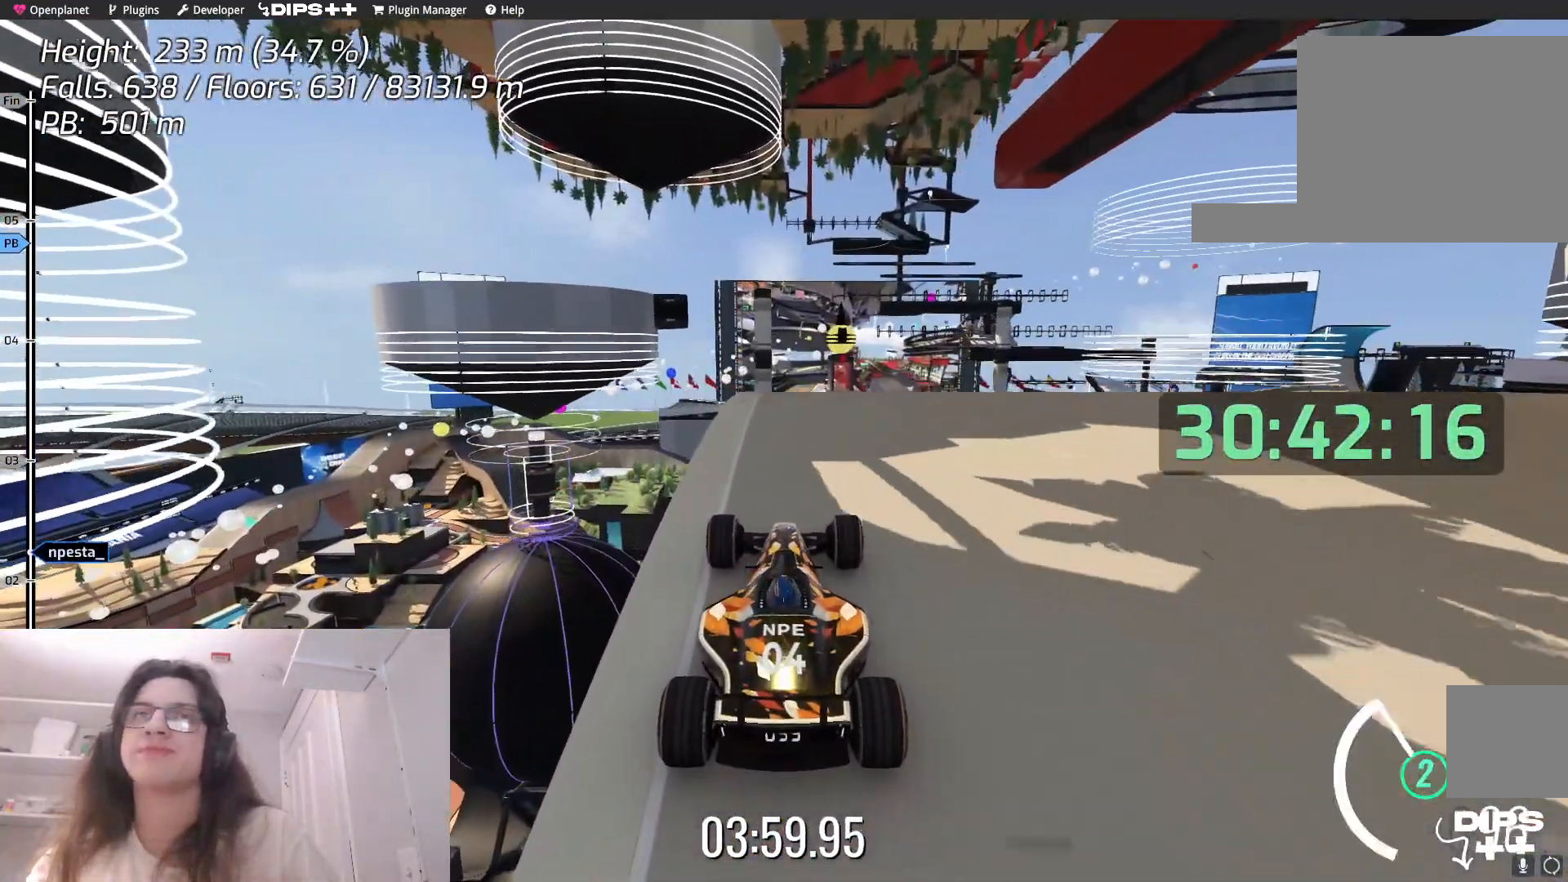
{"keys": ["up"], "events": []}
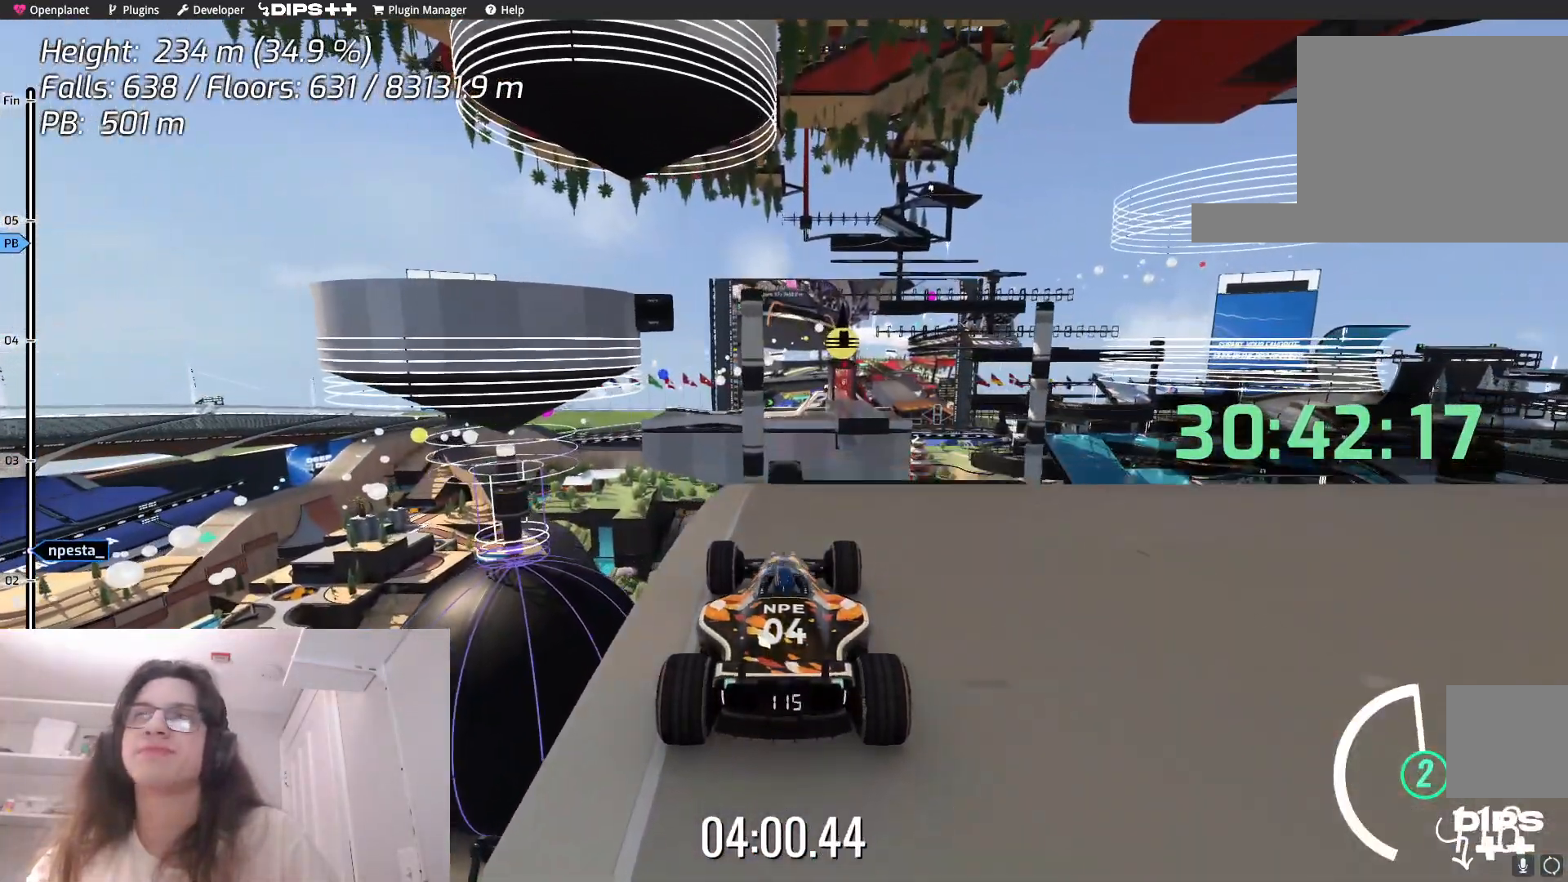
{"keys": ["up"], "events": []}
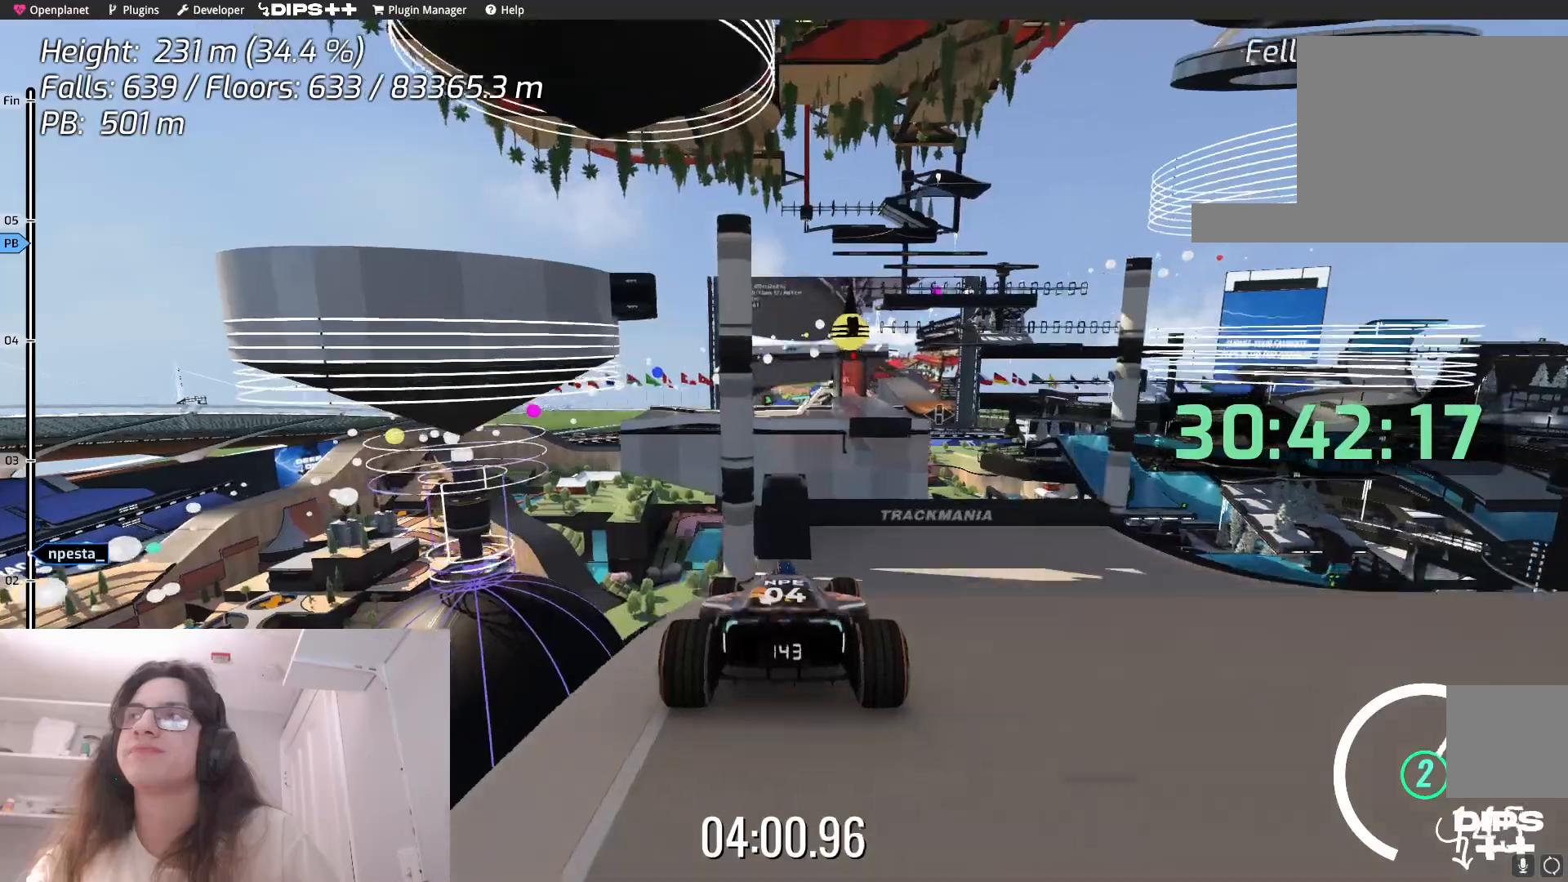
{"keys": ["up"], "events": []}
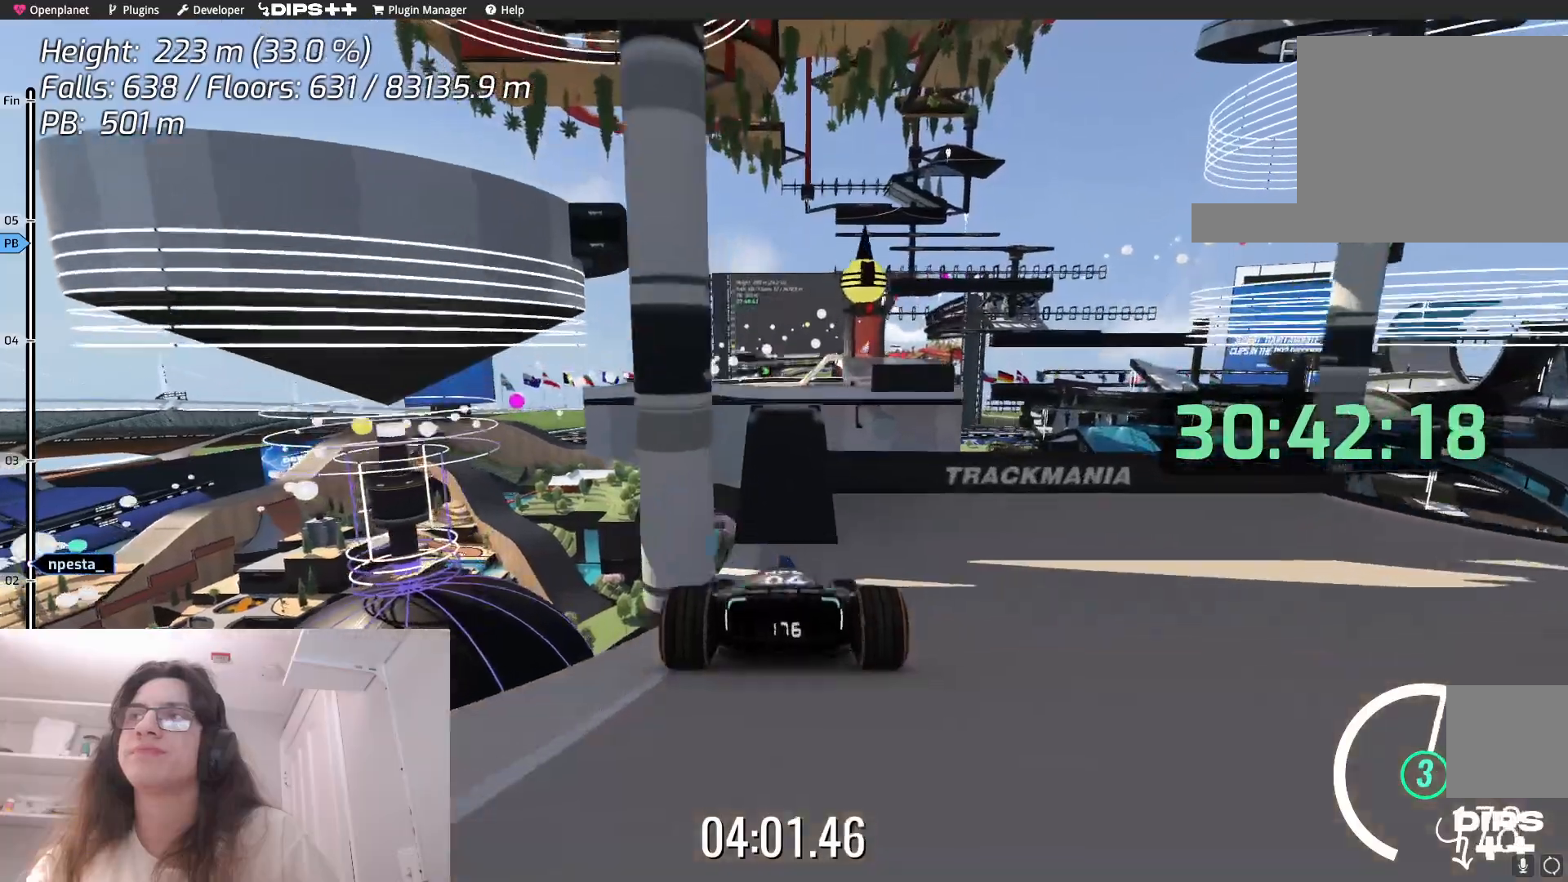
{"keys": ["up"], "events": []}
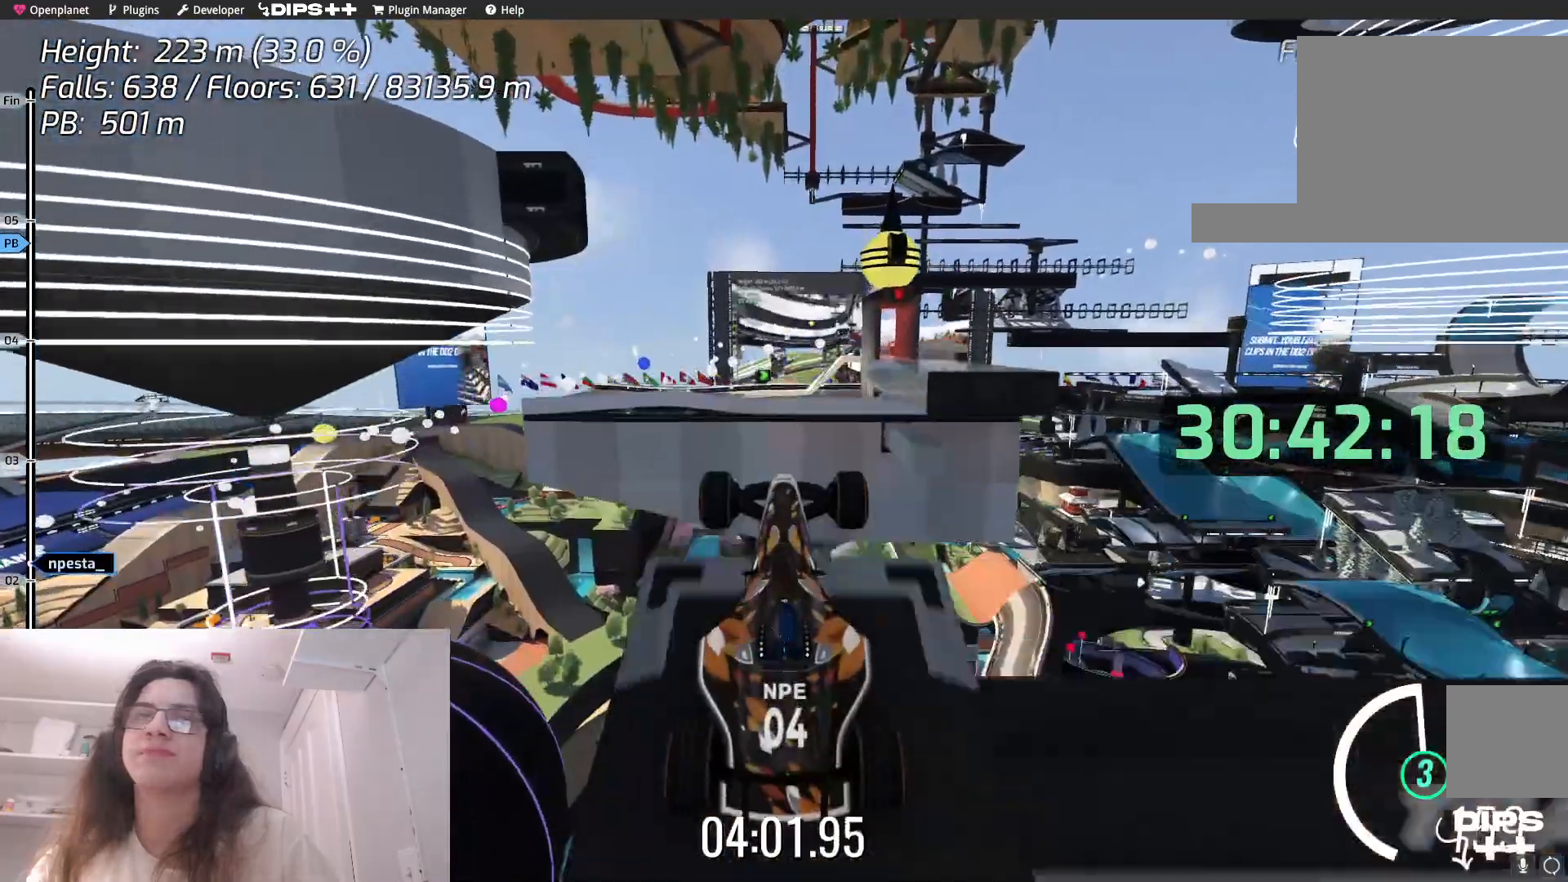
{"keys": ["up"], "events": []}
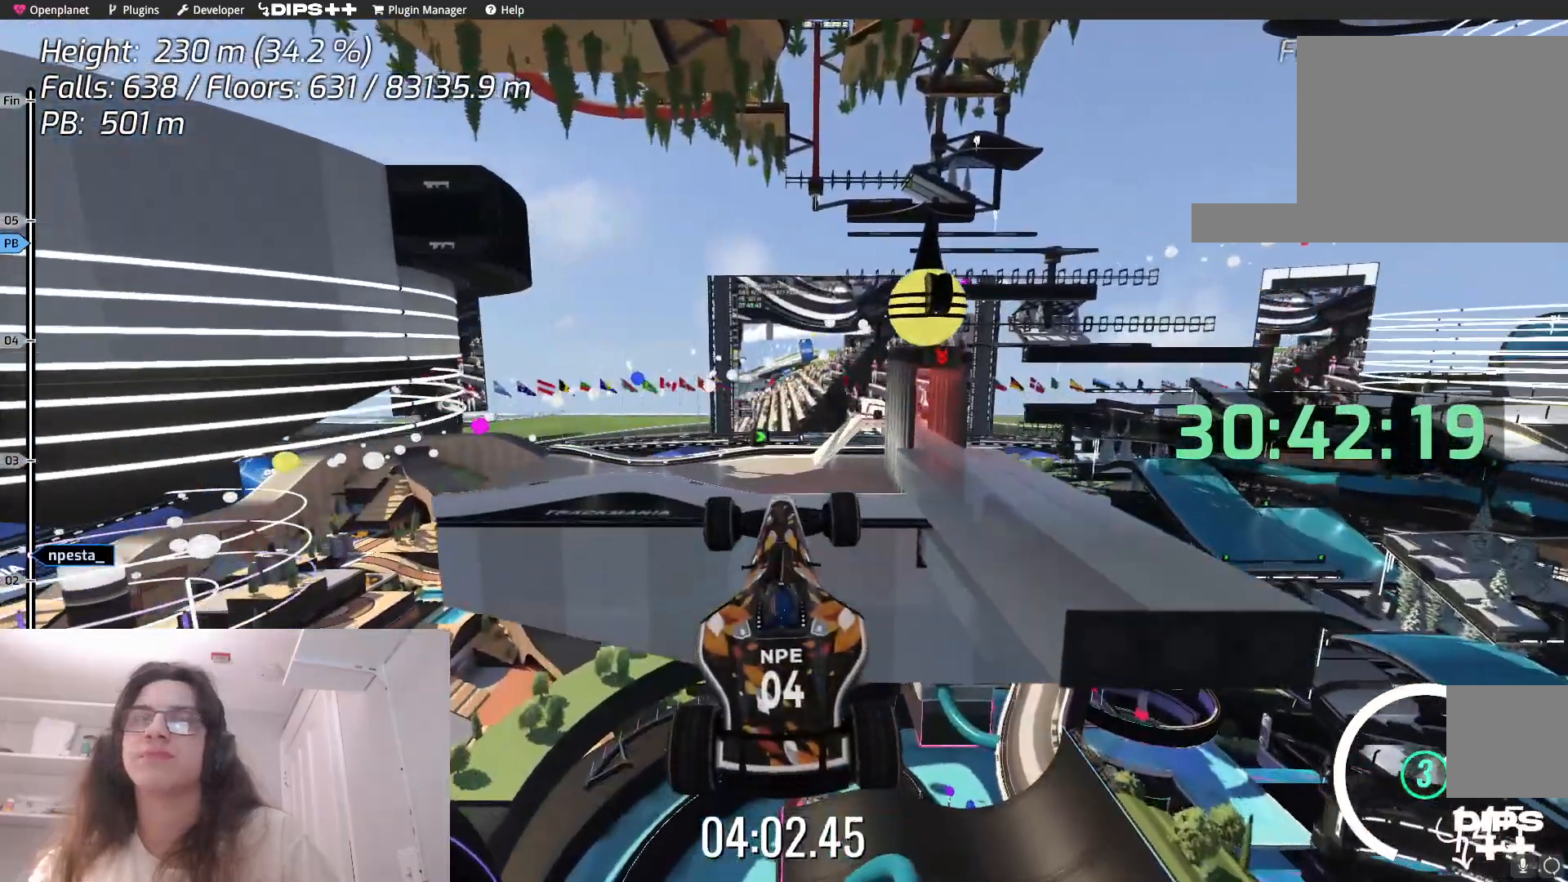
{"keys": ["up"], "events": []}
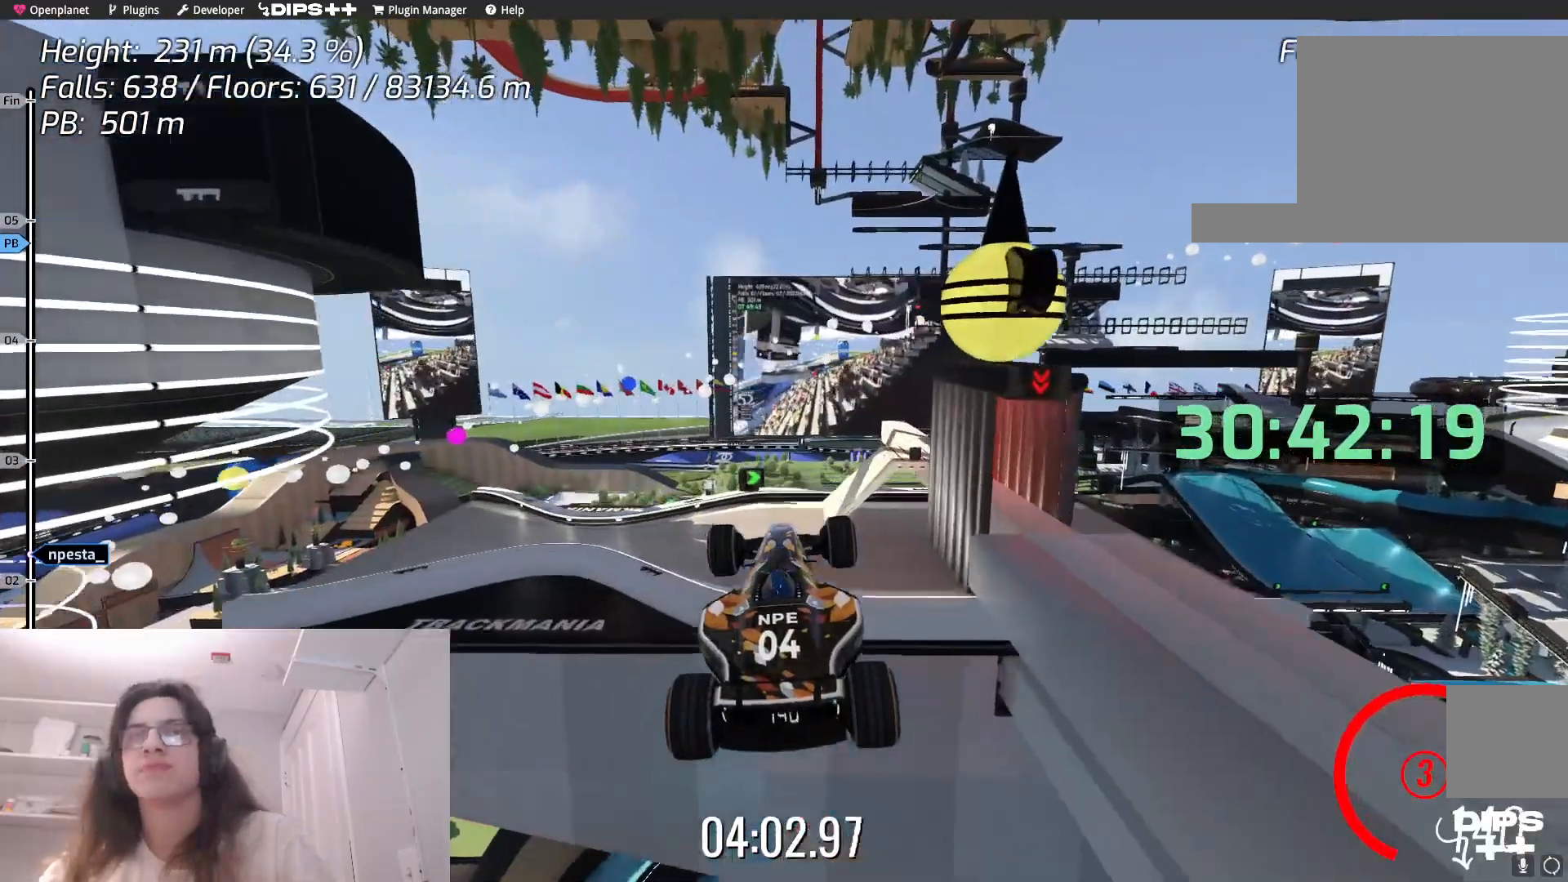
{"keys": ["down"], "events": [[150, "up", "up"], [217, "down", "down"]]}